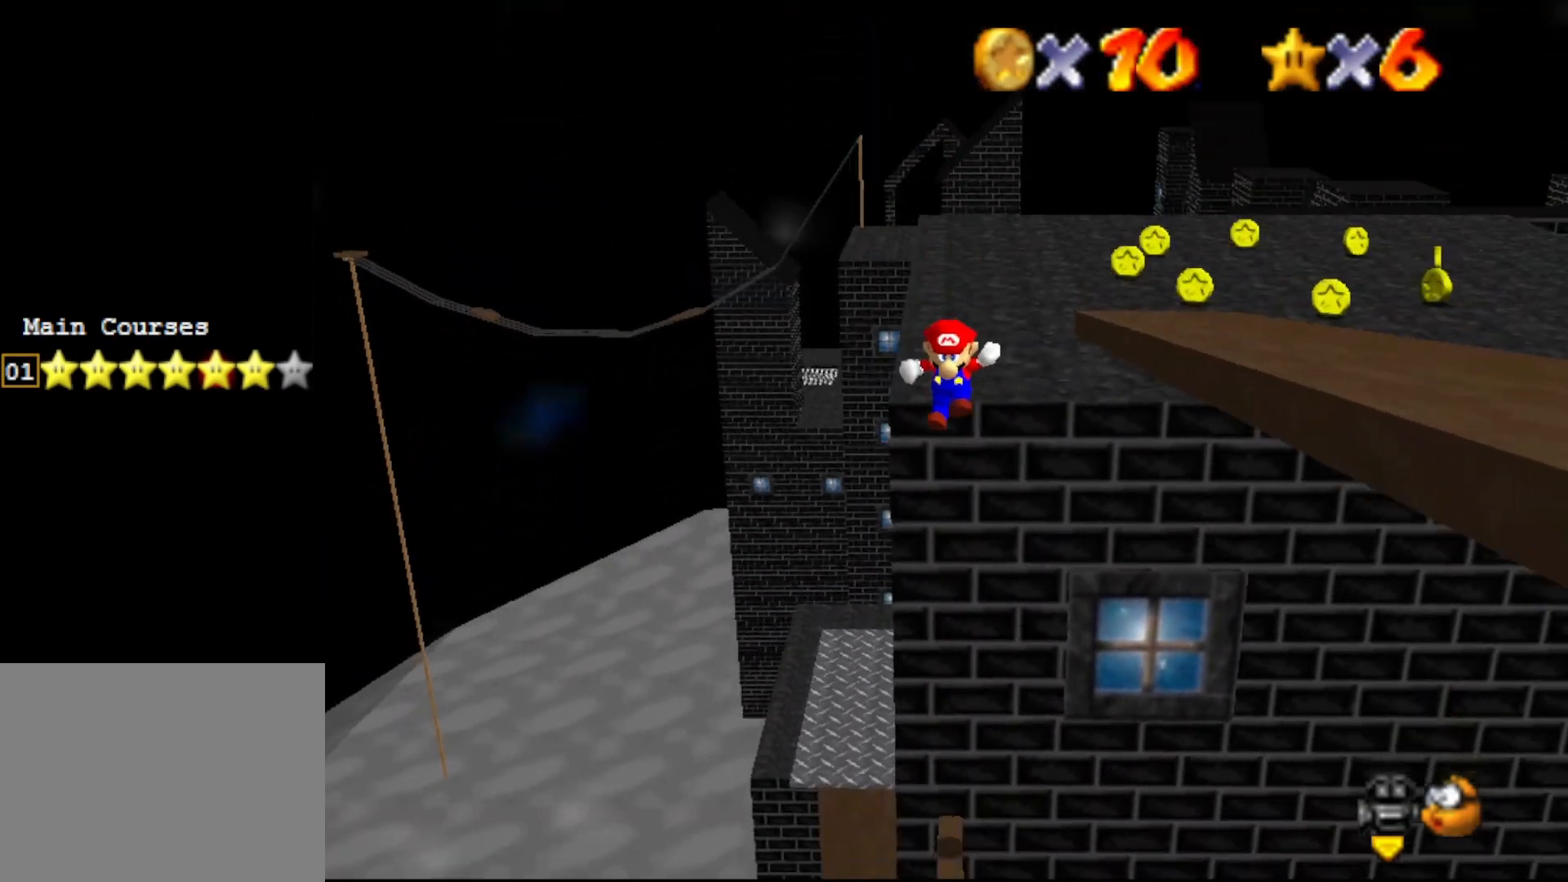
Gameplay with a controller (Nintendo layout); each line is a JSON object with the inputs held at the frame after it. "events" lists button and stick changes between this image and that frame as [ms after this image, input, new state], when the widget could be followed in between. Not read: L3 R3 Z.
{"buttons": [], "left_stick": "center", "events": [[17, "A", "up"], [150, "A", "down"], [200, "left_stick", "center"], [233, "A", "up"]]}
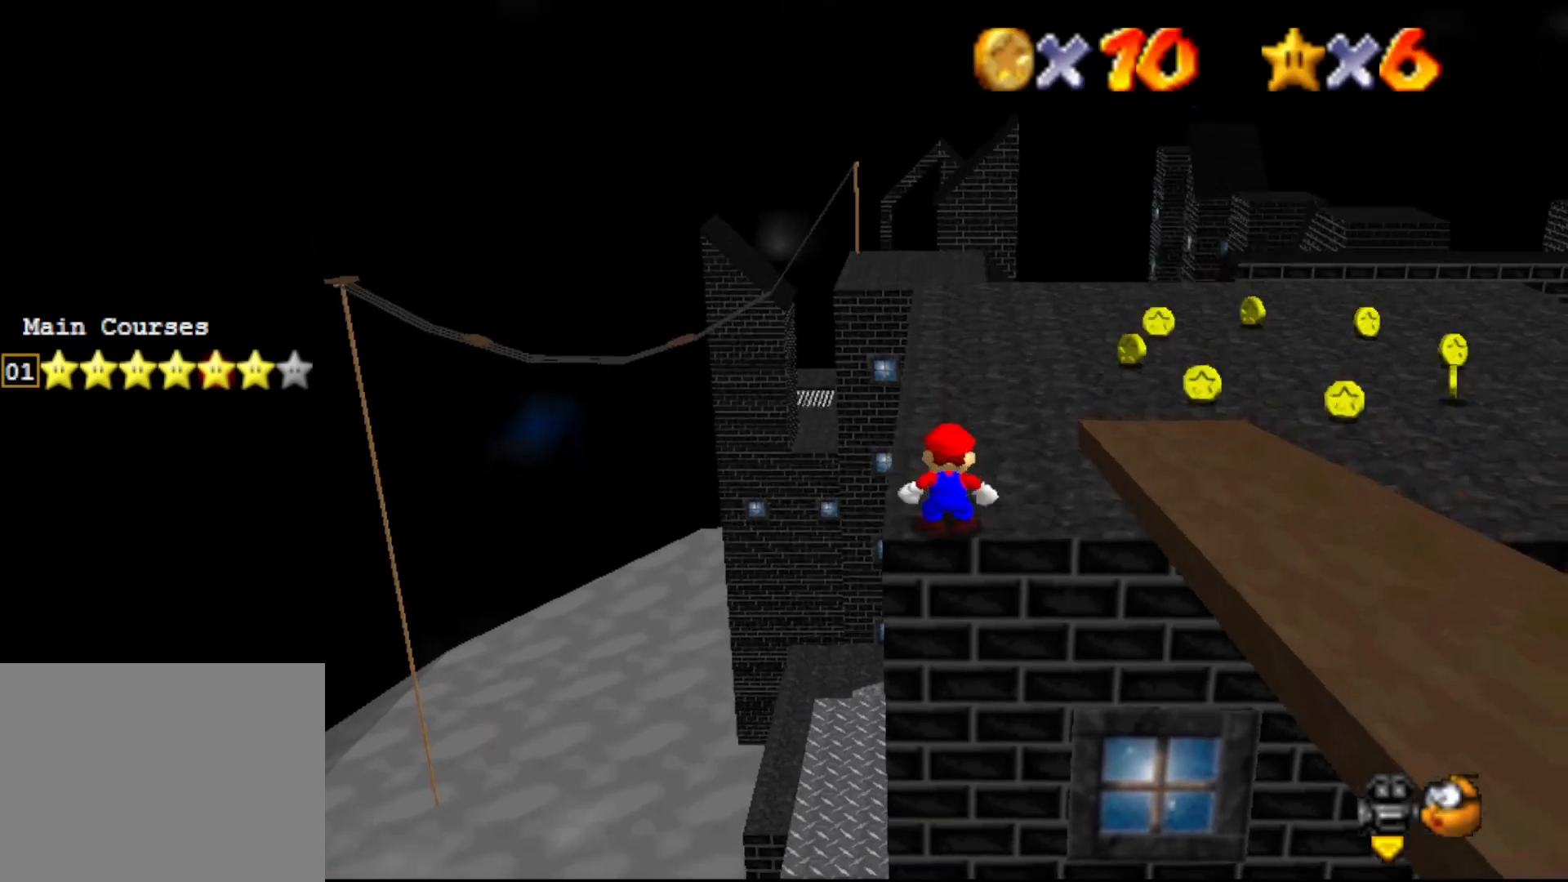
{"buttons": ["A"], "left_stick": "up-left", "events": [[17, "C_LEFT", "down"], [133, "C_LEFT", "up"], [133, "left_stick", "up"], [217, "C_LEFT", "down"], [283, "C_LEFT", "up"], [317, "left_stick", "up-left"], [500, "A", "down"]]}
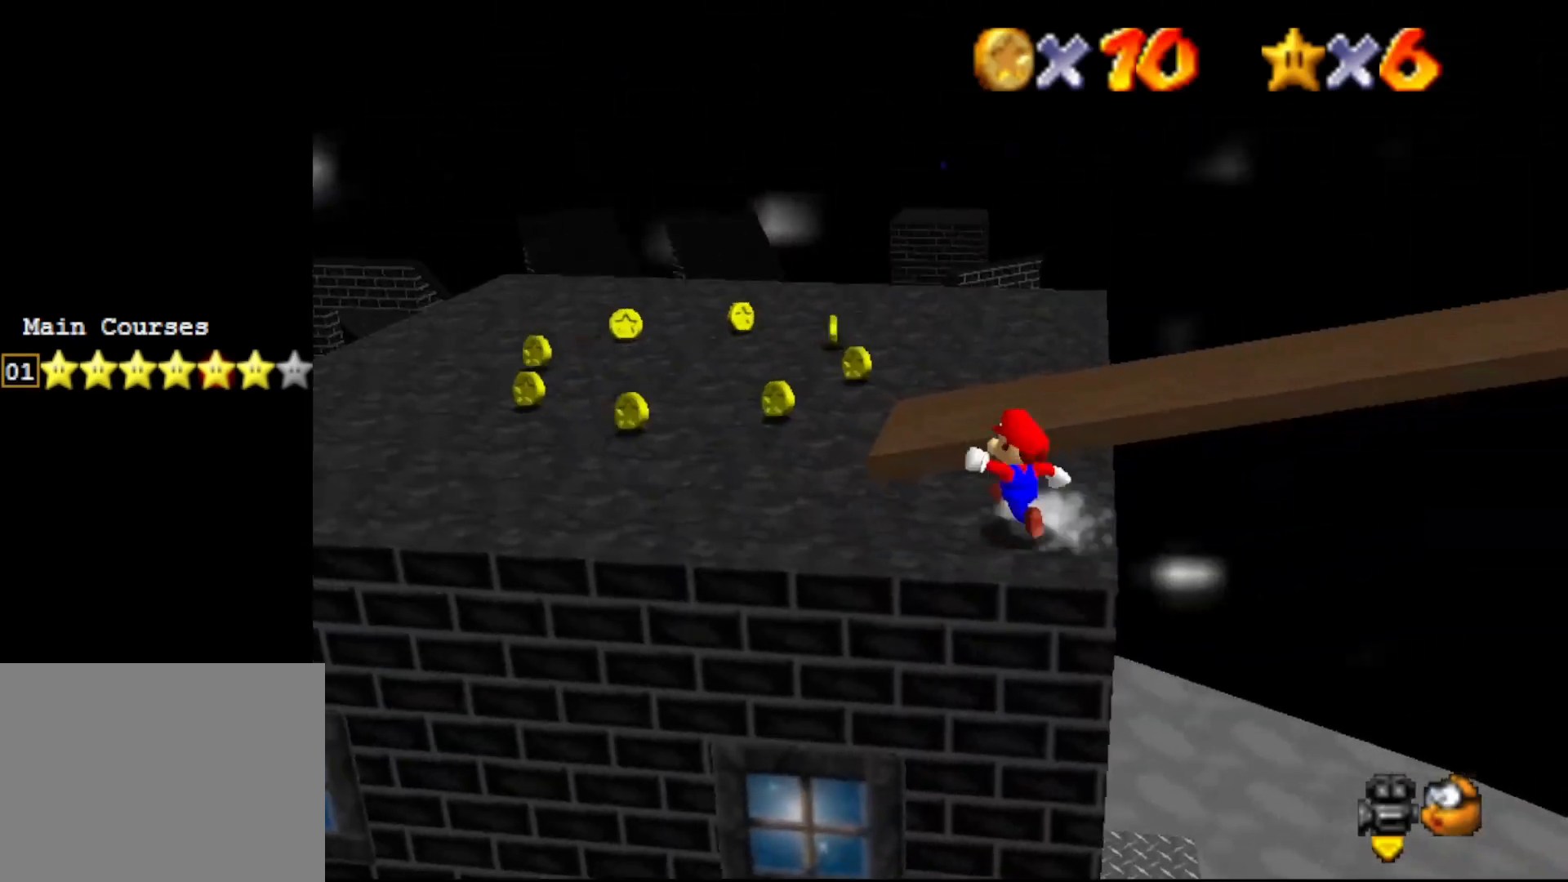
{"buttons": [], "left_stick": "left", "events": [[200, "B", "down"], [233, "A", "up"], [283, "B", "up"], [317, "left_stick", "center"], [400, "C_LEFT", "down"], [433, "C_LEFT", "up"], [500, "left_stick", "left"]]}
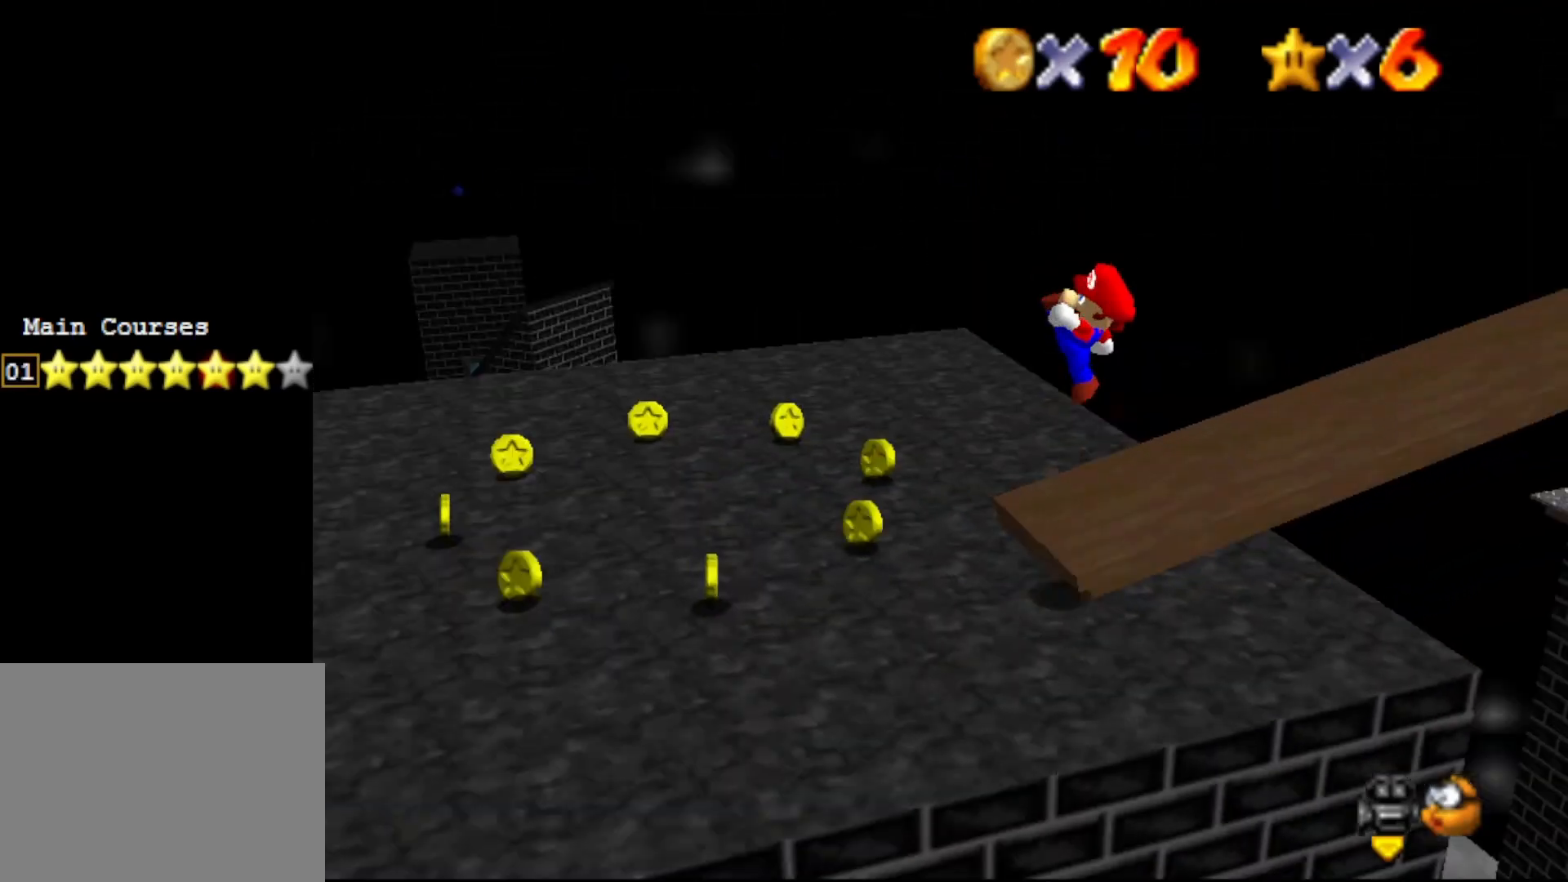
{"buttons": [], "left_stick": "down", "events": [[67, "C_LEFT", "down"], [67, "left_stick", "down-left"], [100, "C_LEFT", "up"], [367, "left_stick", "down"]]}
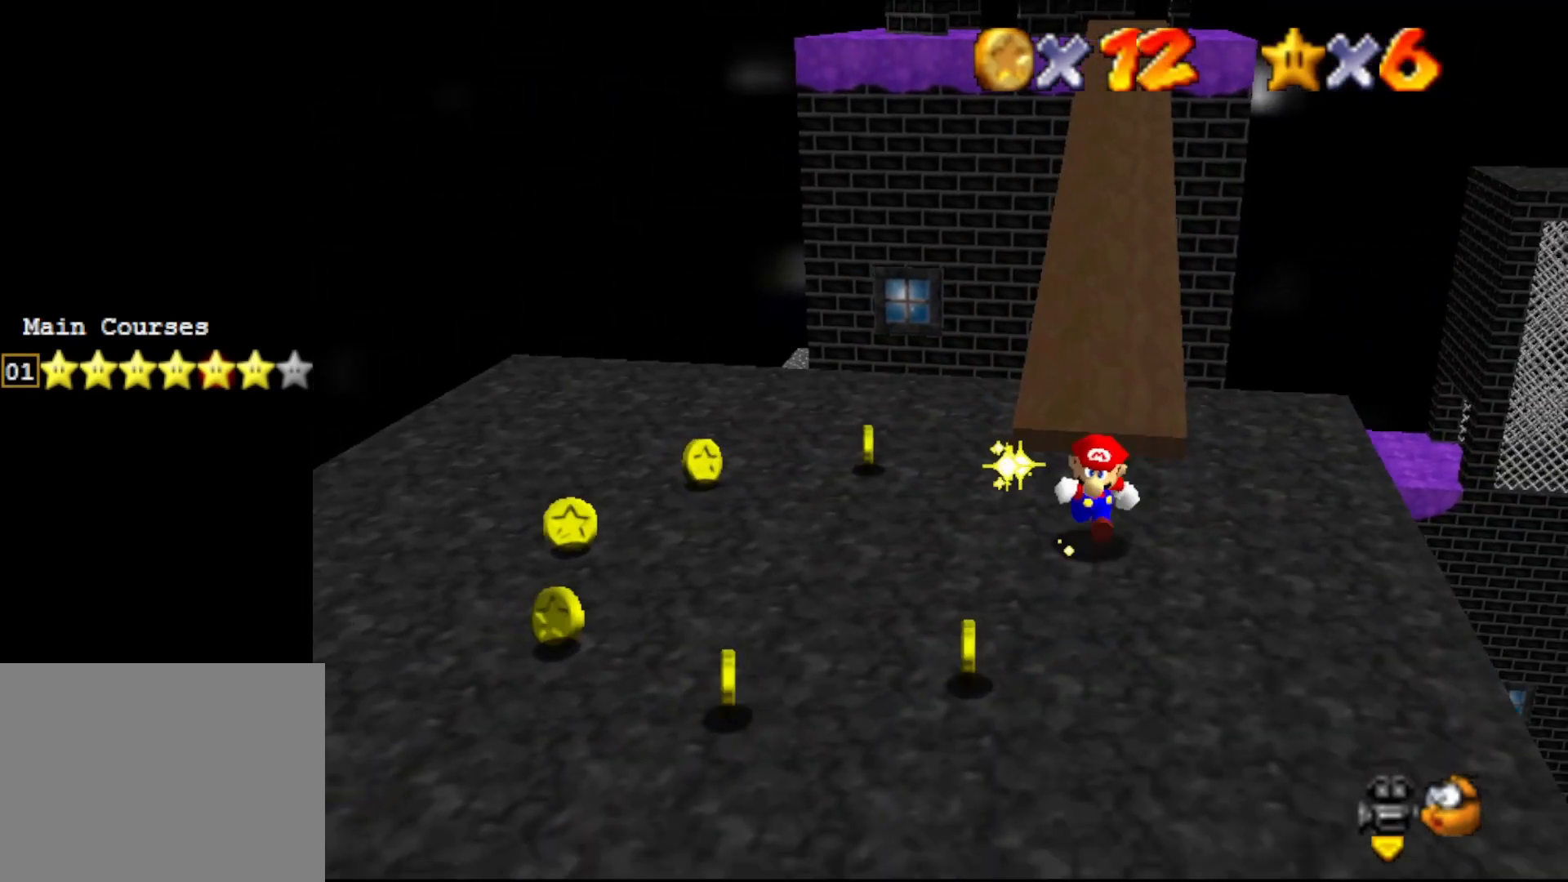
{"buttons": [], "left_stick": "down-left", "events": [[117, "left_stick", "down-left"]]}
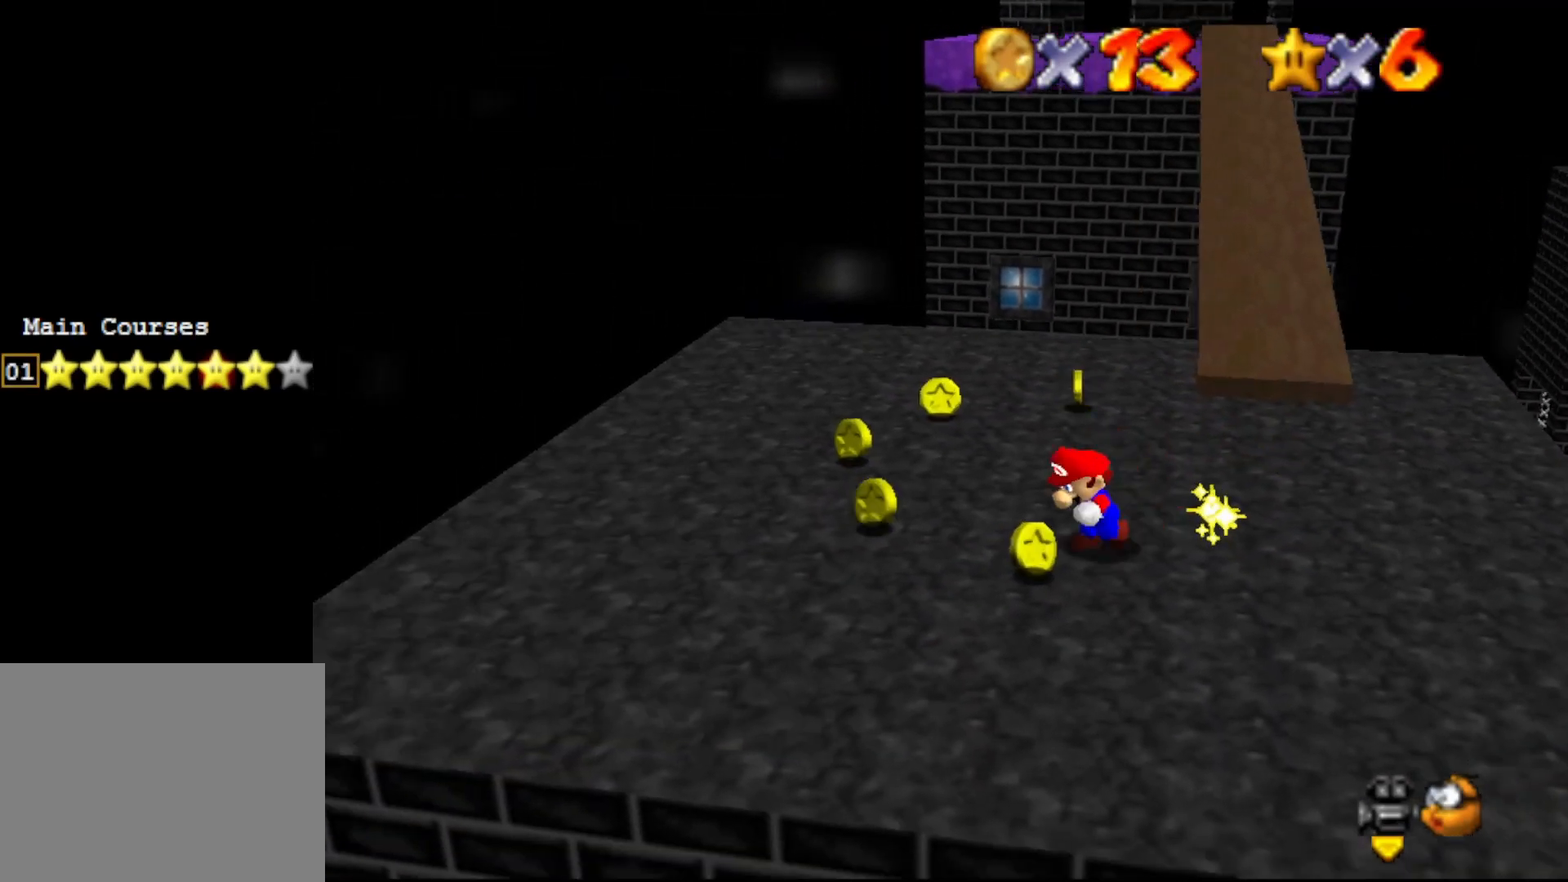
{"buttons": [], "left_stick": "up", "events": [[150, "left_stick", "up-left"], [350, "left_stick", "up"]]}
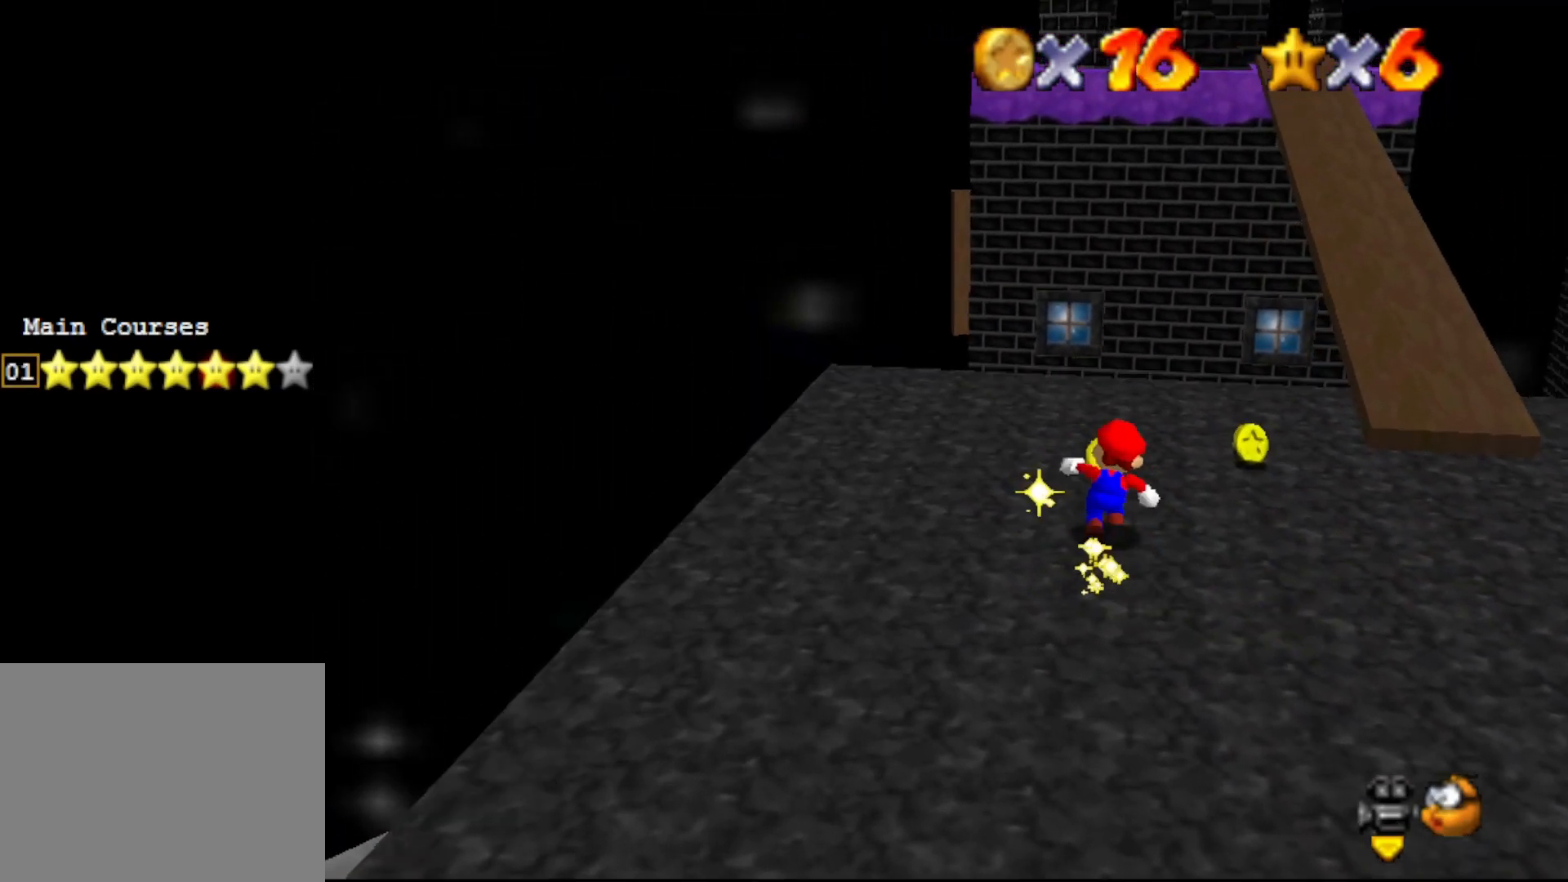
{"buttons": [], "left_stick": "right", "events": [[33, "left_stick", "up-right"], [283, "left_stick", "right"]]}
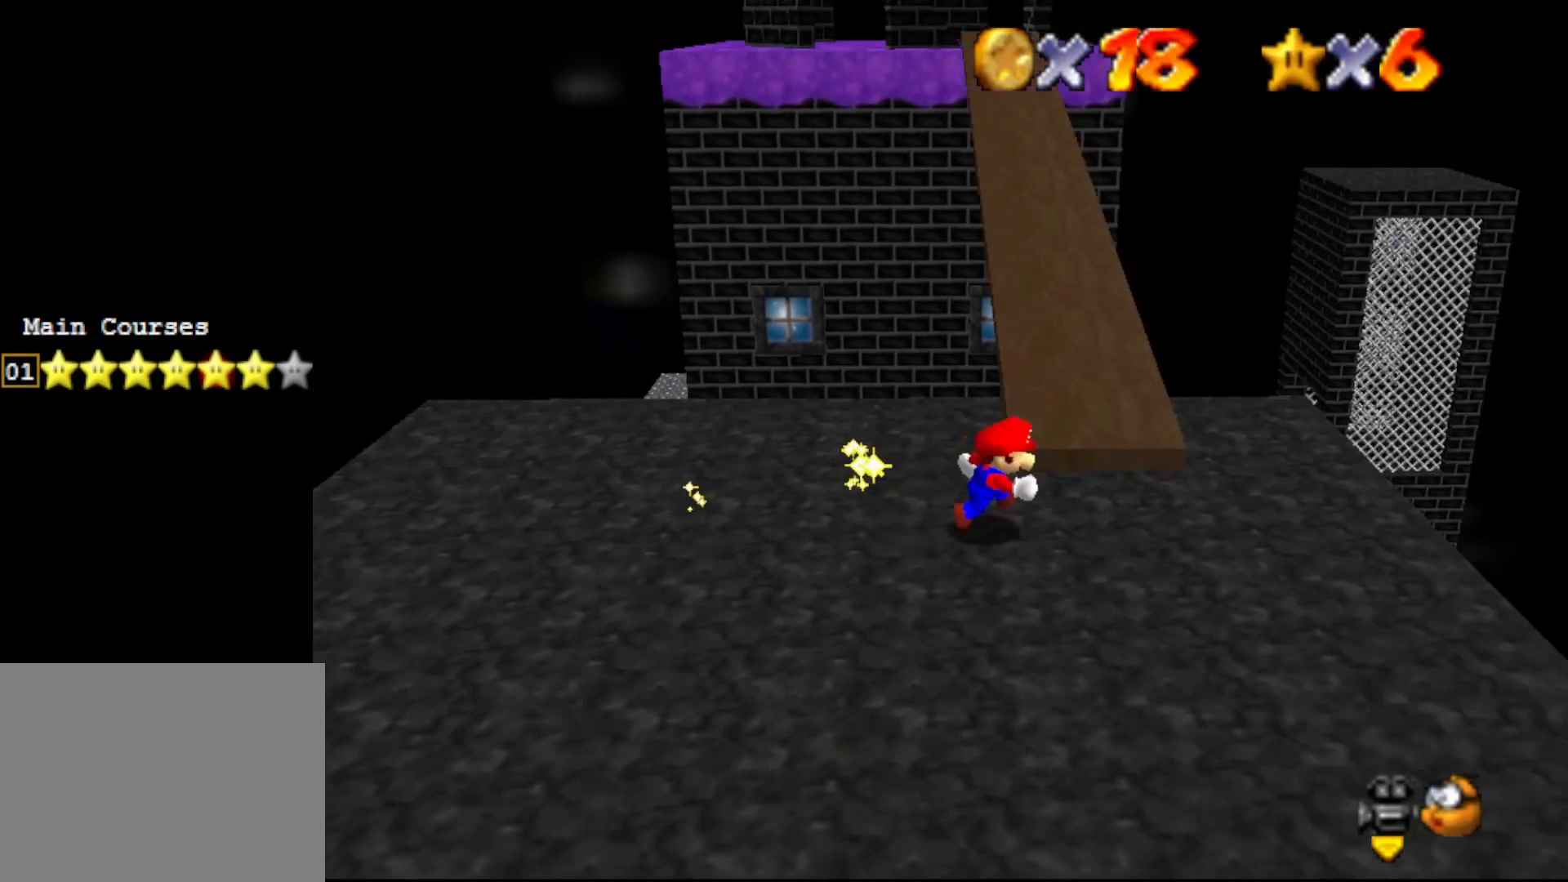
{"buttons": ["A"], "left_stick": "up", "events": [[33, "left_stick", "up-right"], [183, "left_stick", "up"], [300, "A", "down"]]}
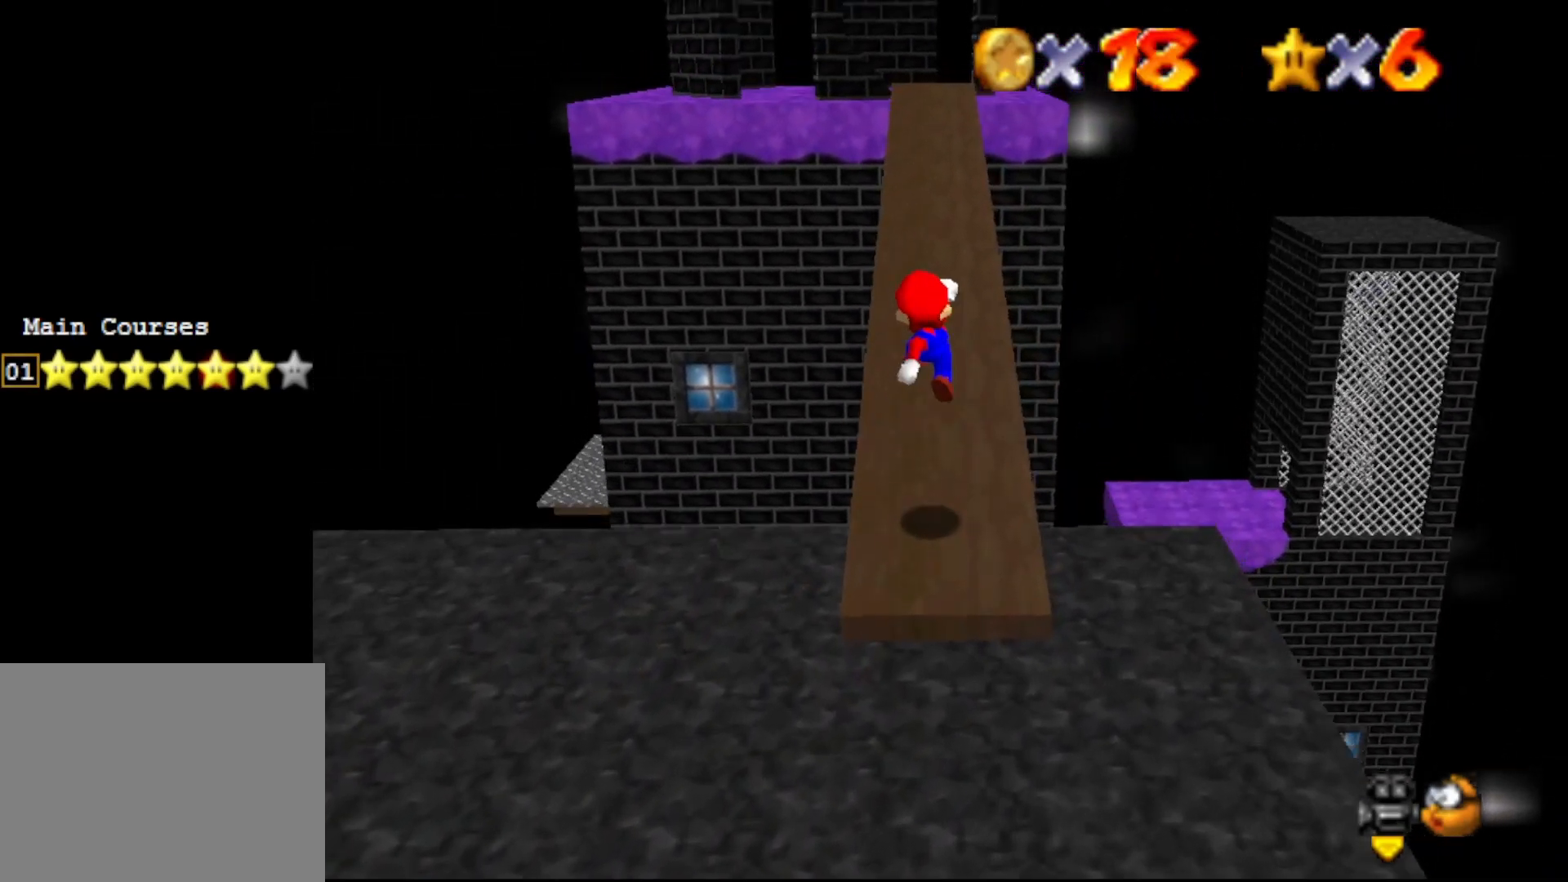
{"buttons": ["B"], "left_stick": "up", "events": [[50, "B", "down"], [83, "A", "up"], [150, "left_stick", "up-left"], [300, "left_stick", "up"], [433, "B", "up"], [450, "B", "down"]]}
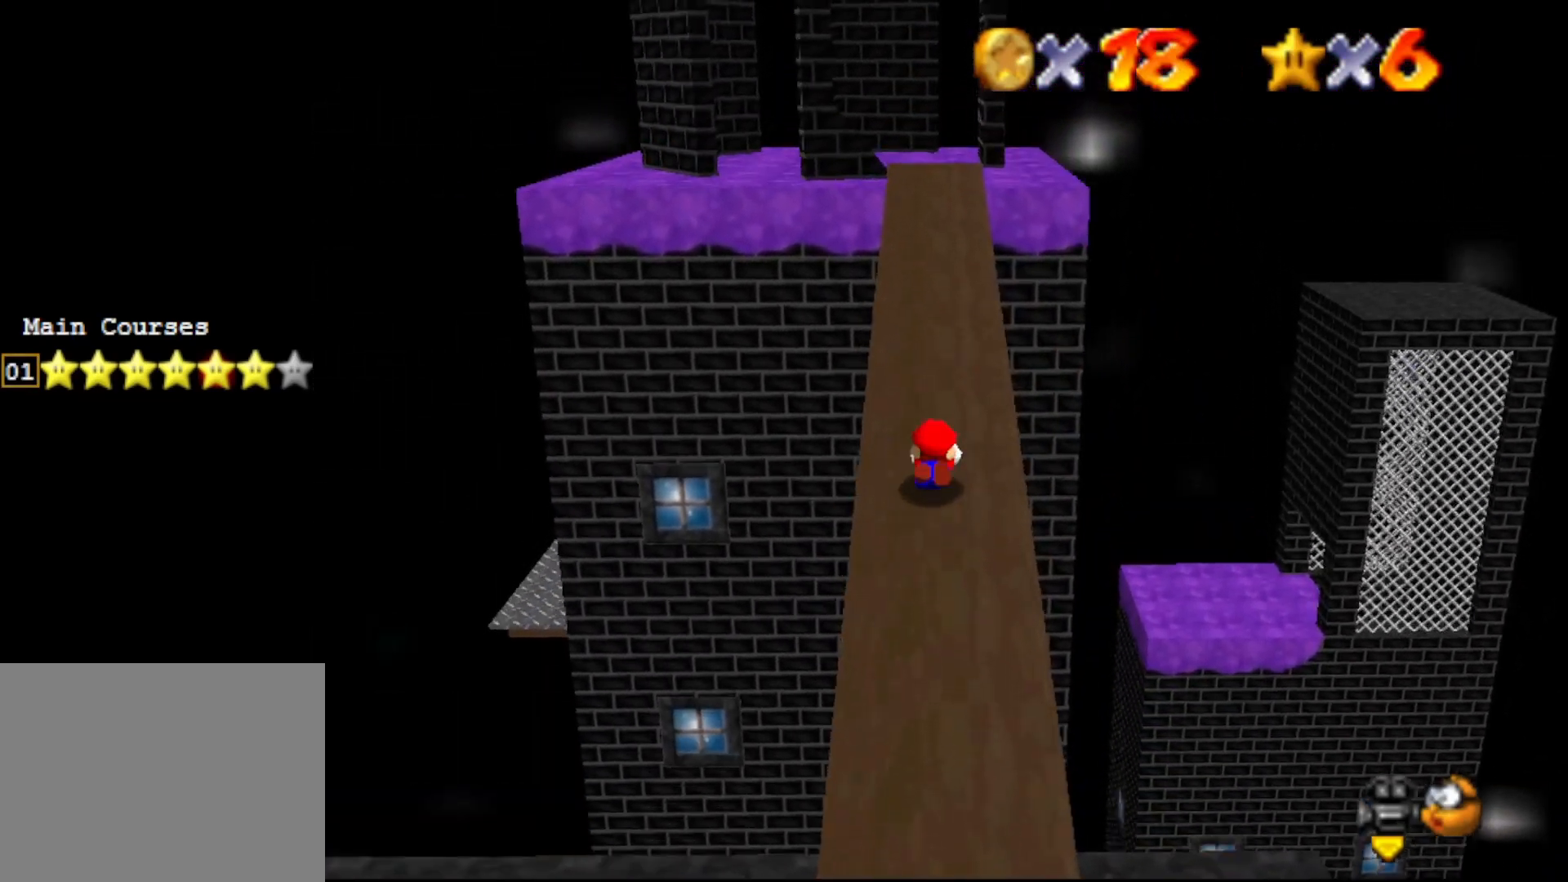
{"buttons": [], "left_stick": "up-left", "events": [[17, "A", "down"], [17, "B", "up"], [83, "A", "up"], [117, "left_stick", "center"], [183, "C_LEFT", "down"], [250, "left_stick", "up-left"], [283, "C_LEFT", "up"]]}
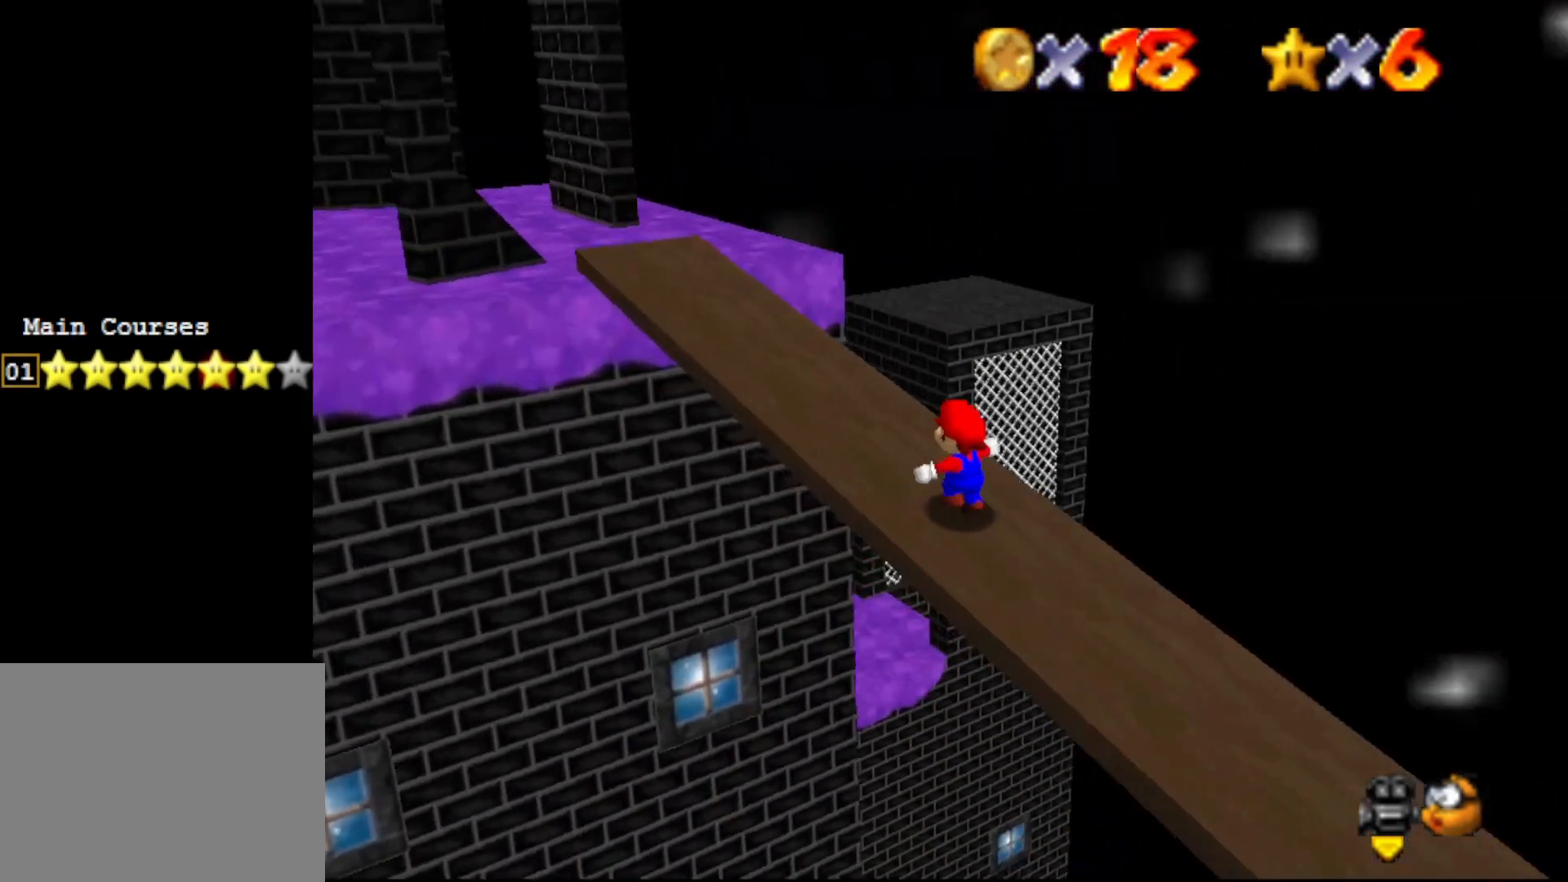
{"buttons": [], "left_stick": "up-left", "events": []}
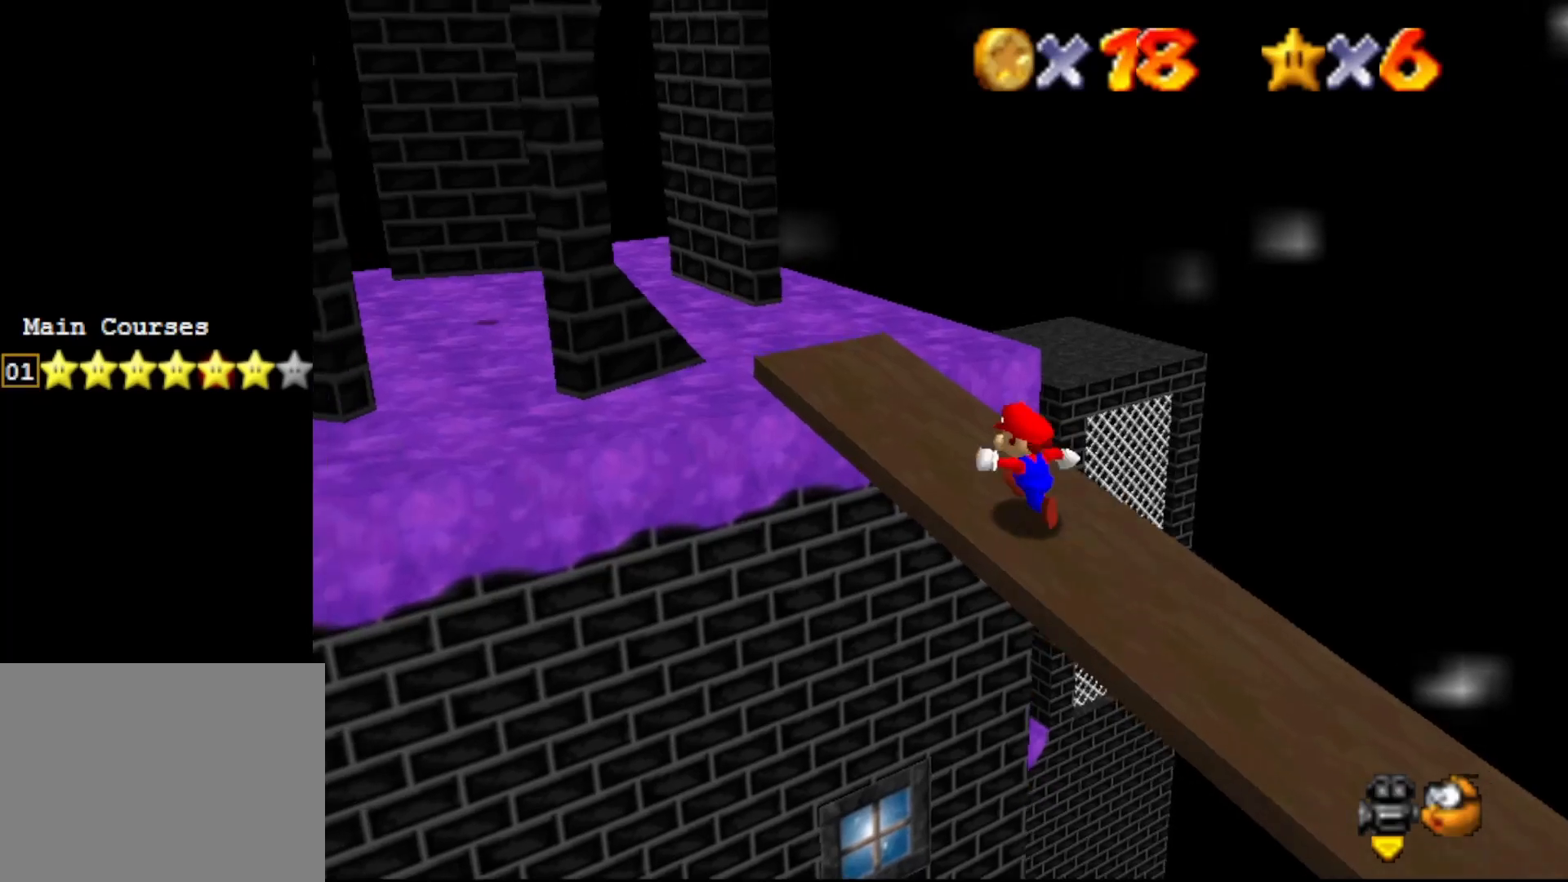
{"buttons": ["A"], "left_stick": "up", "events": [[200, "left_stick", "up"], [433, "A", "down"]]}
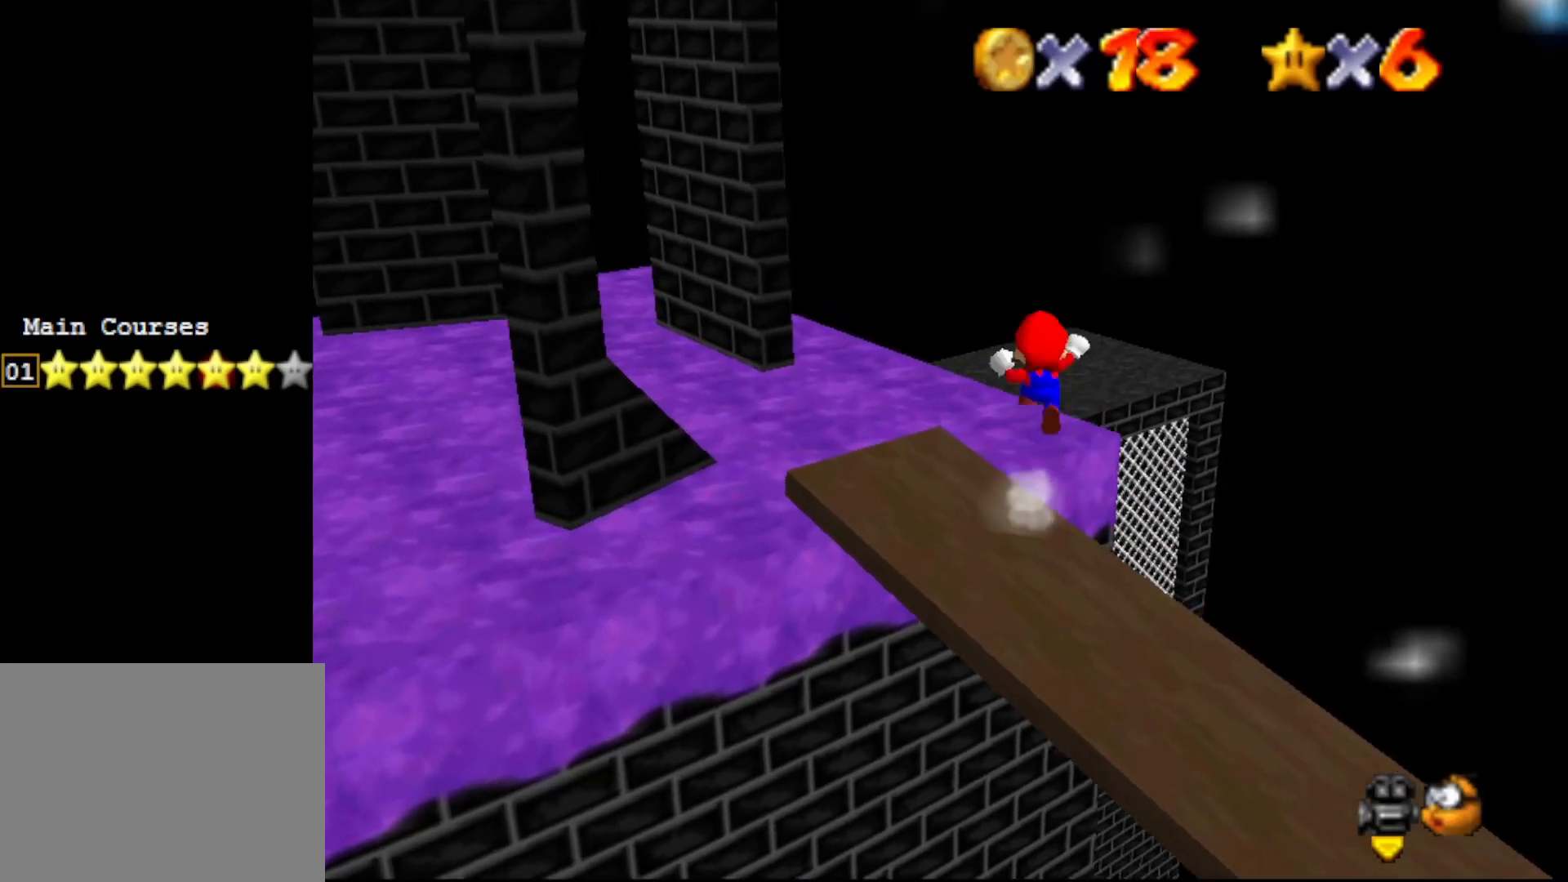
{"buttons": ["A"], "left_stick": "up", "events": []}
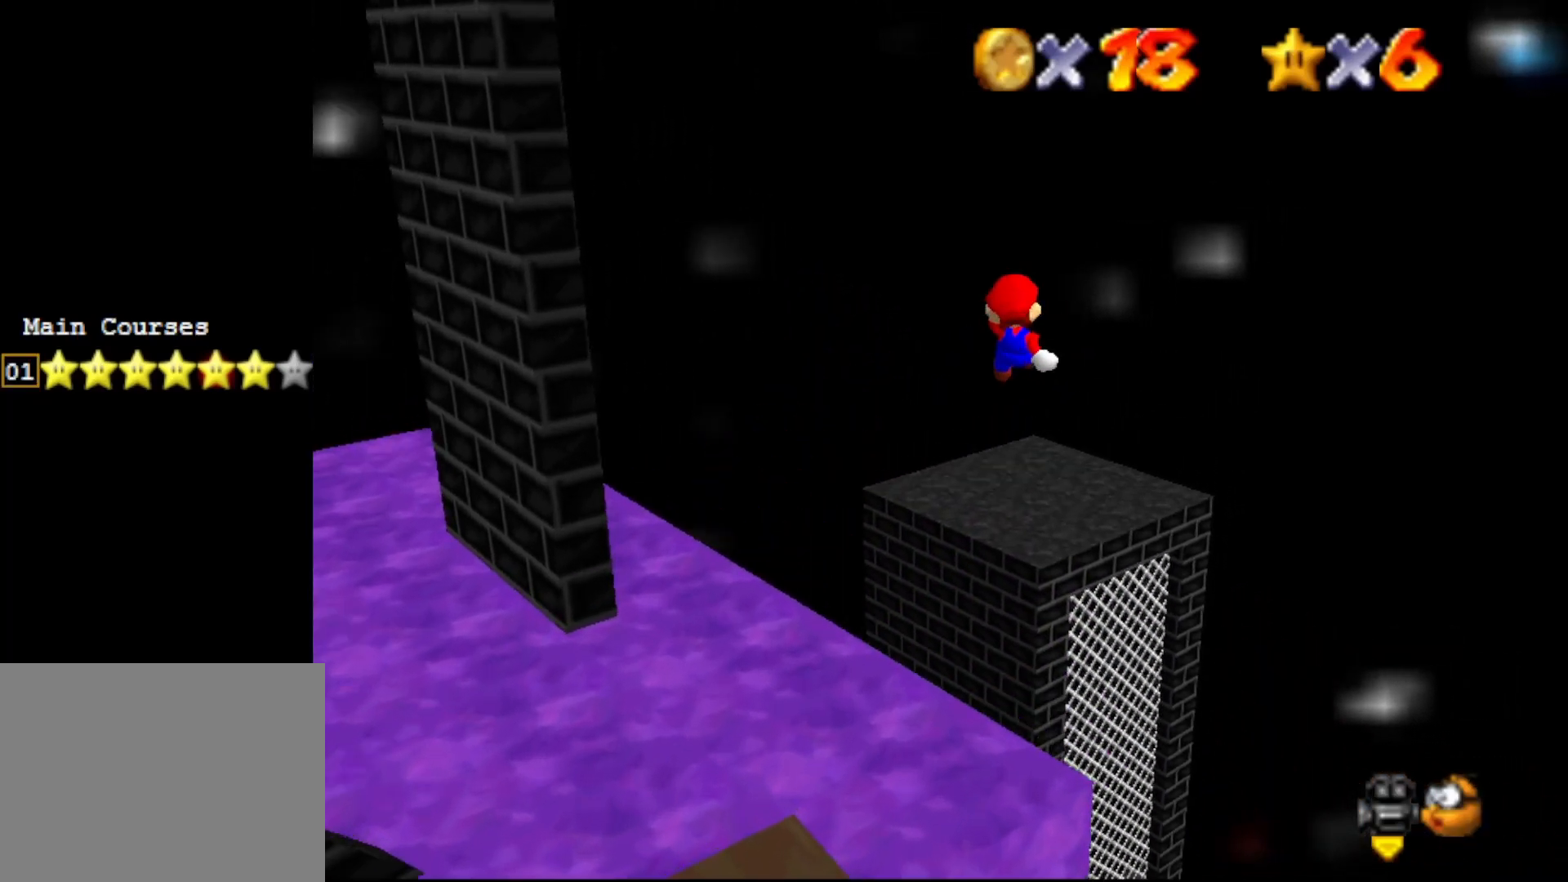
{"buttons": [], "left_stick": "up", "events": [[400, "A", "up"]]}
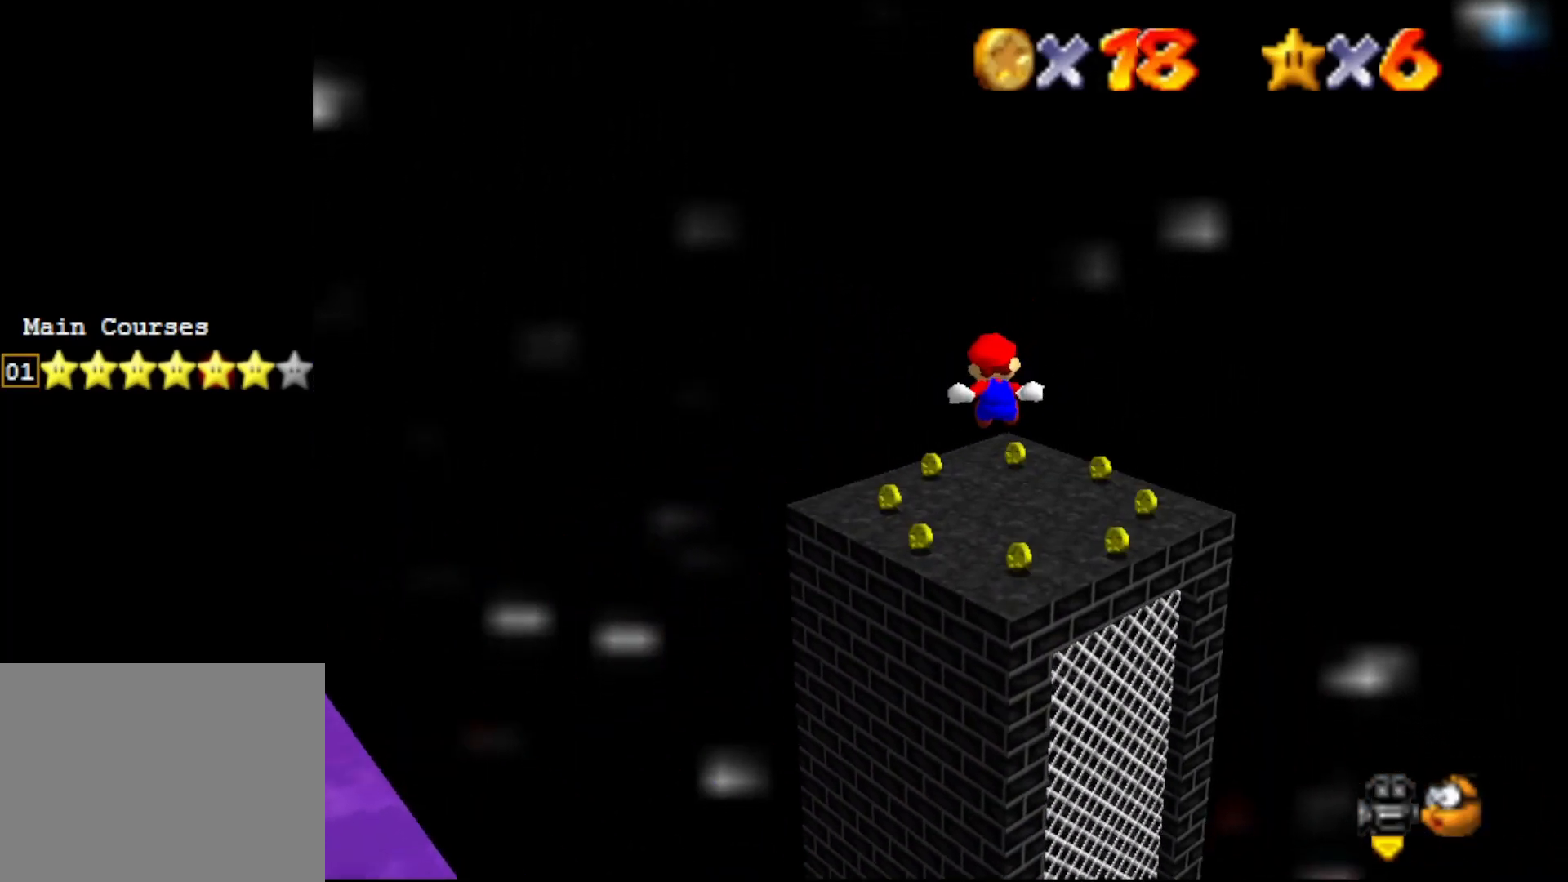
{"buttons": [], "left_stick": "center", "events": [[367, "C_RIGHT", "down"], [367, "left_stick", "center"], [433, "C_RIGHT", "up"]]}
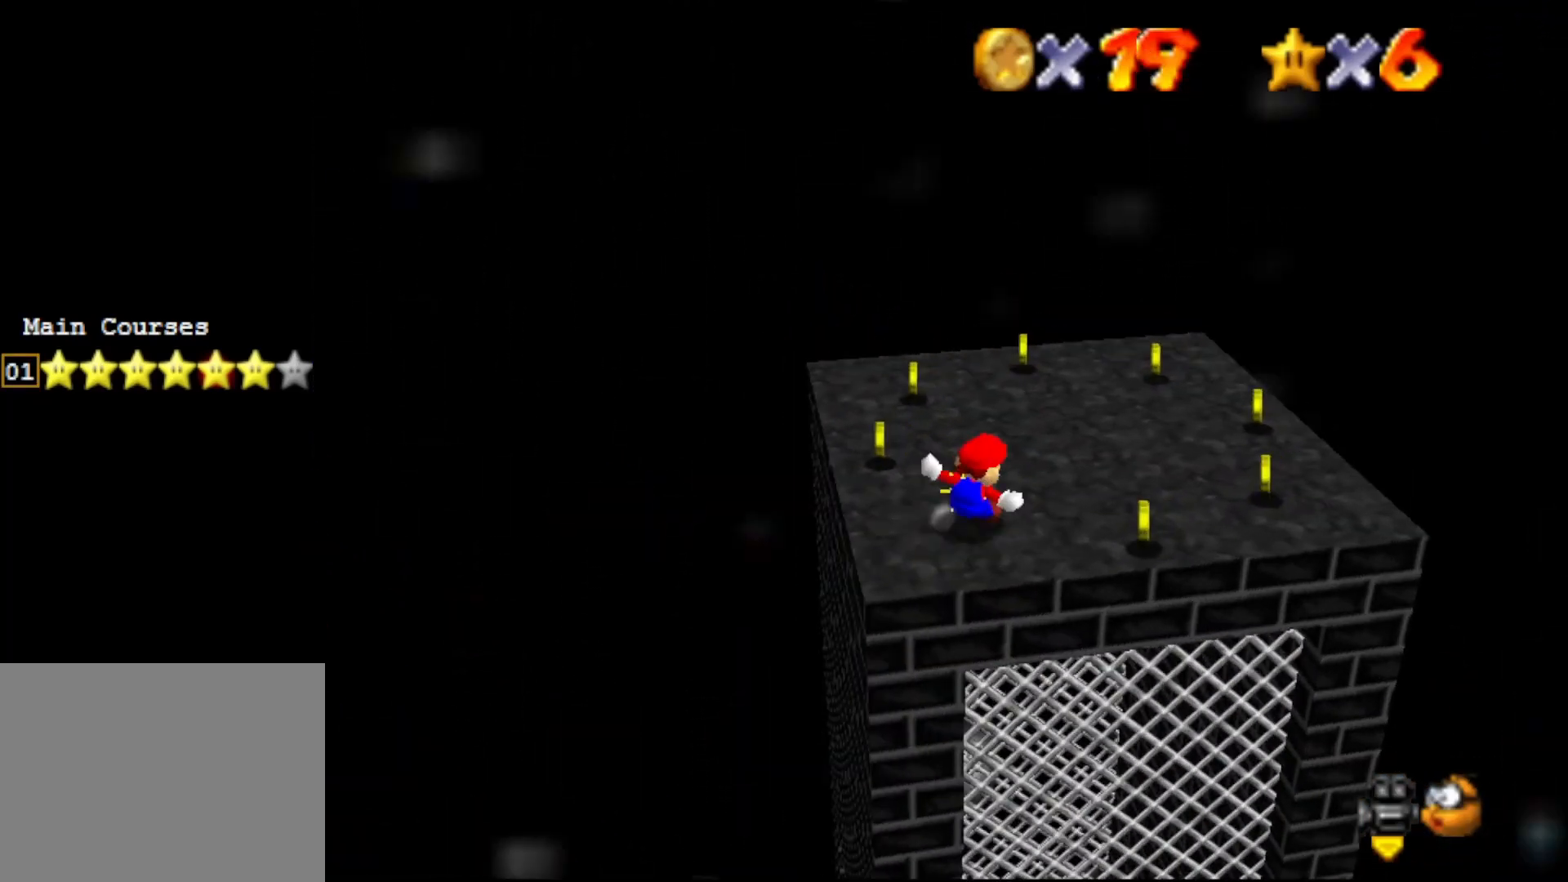
{"buttons": [], "left_stick": "up-left", "events": [[233, "left_stick", "up-left"], [300, "C_RIGHT", "down"], [483, "C_RIGHT", "up"]]}
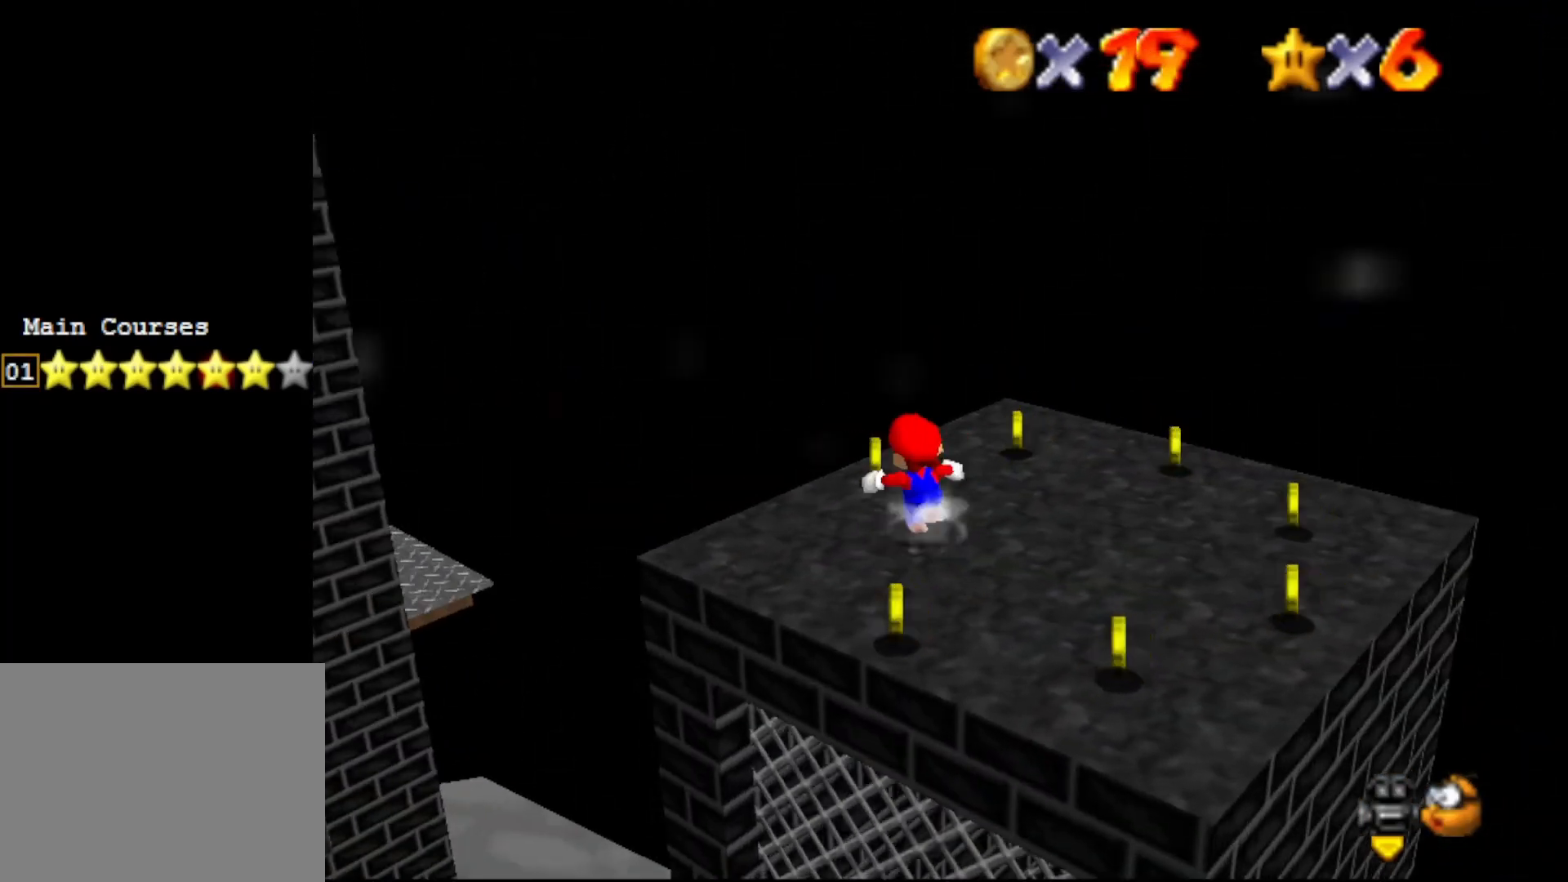
{"buttons": [], "left_stick": "down-right", "events": [[117, "left_stick", "up-right"], [300, "left_stick", "right"], [417, "left_stick", "down-right"]]}
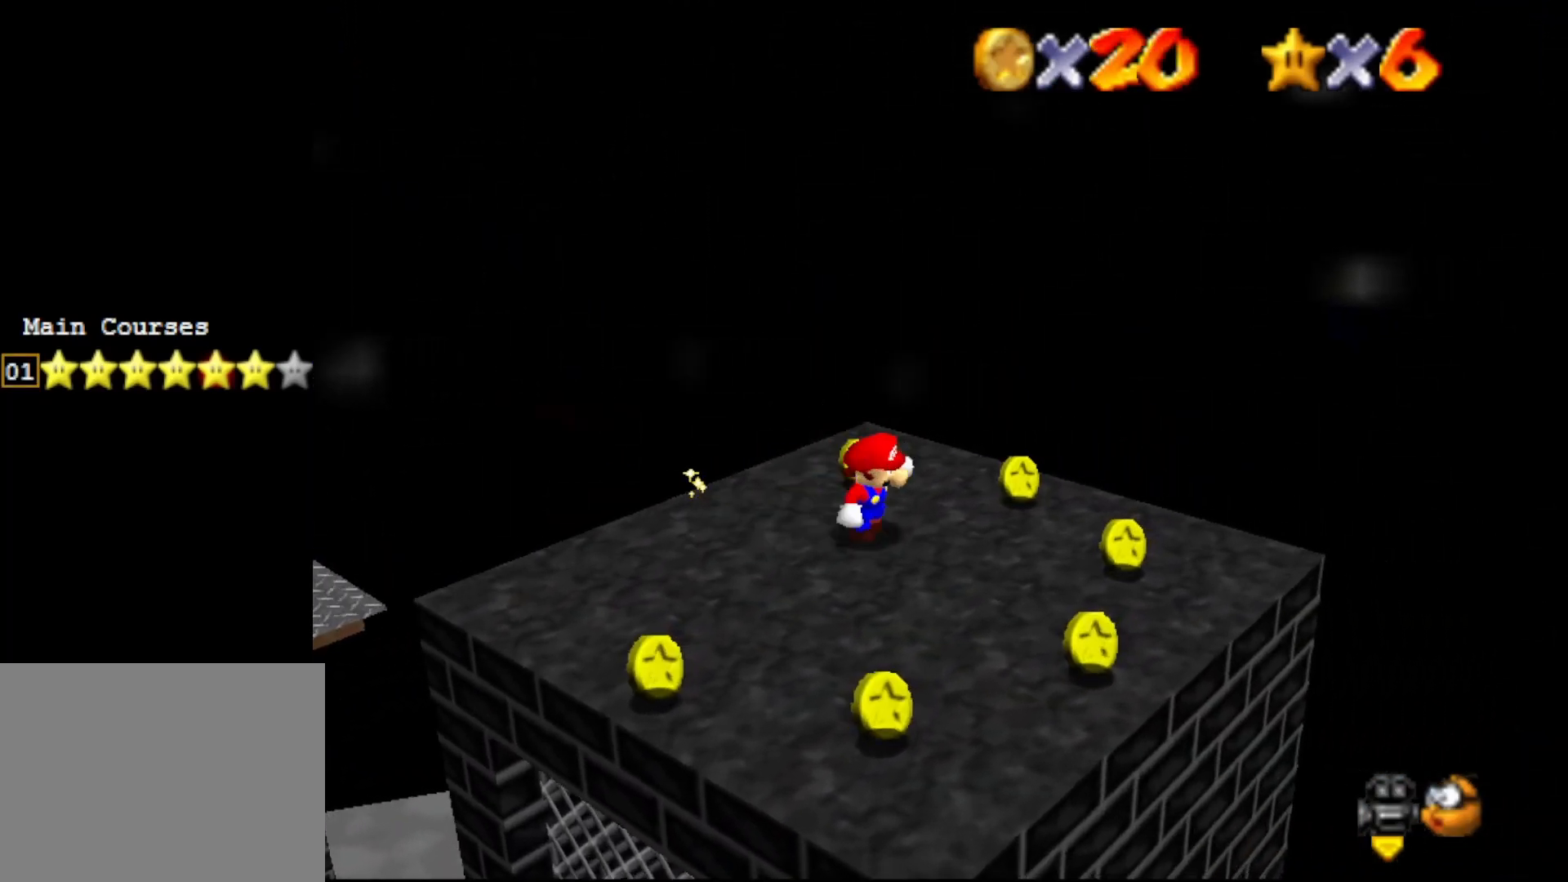
{"buttons": [], "left_stick": "up", "events": [[117, "left_stick", "center"], [283, "C_RIGHT", "down"], [350, "C_RIGHT", "up"], [467, "left_stick", "up"]]}
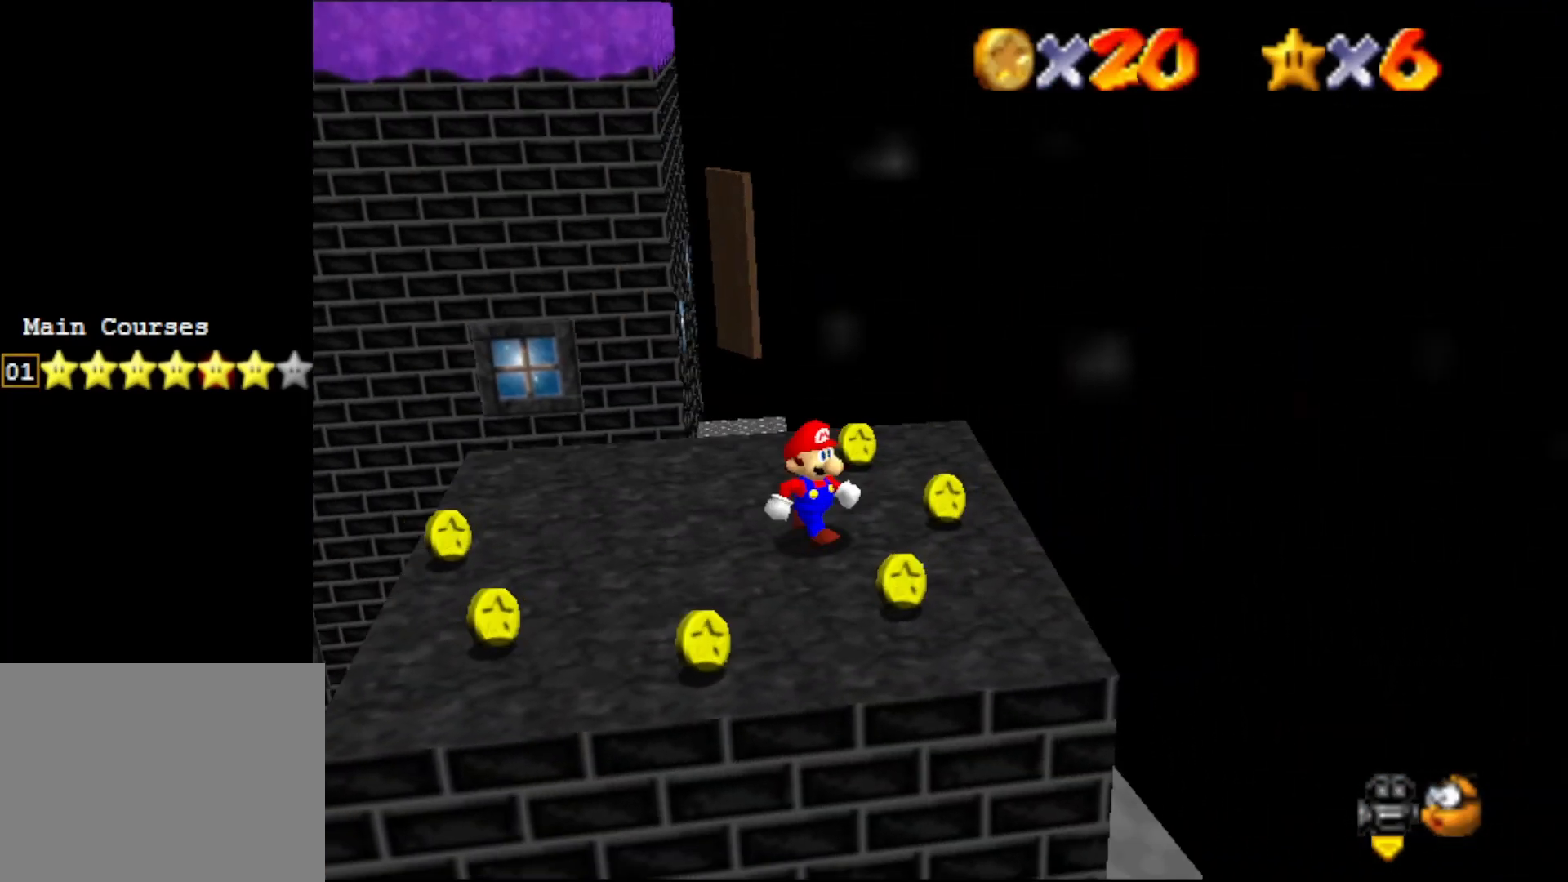
{"buttons": [], "left_stick": "up", "events": [[250, "left_stick", "up-right"], [400, "left_stick", "center"], [500, "left_stick", "up"]]}
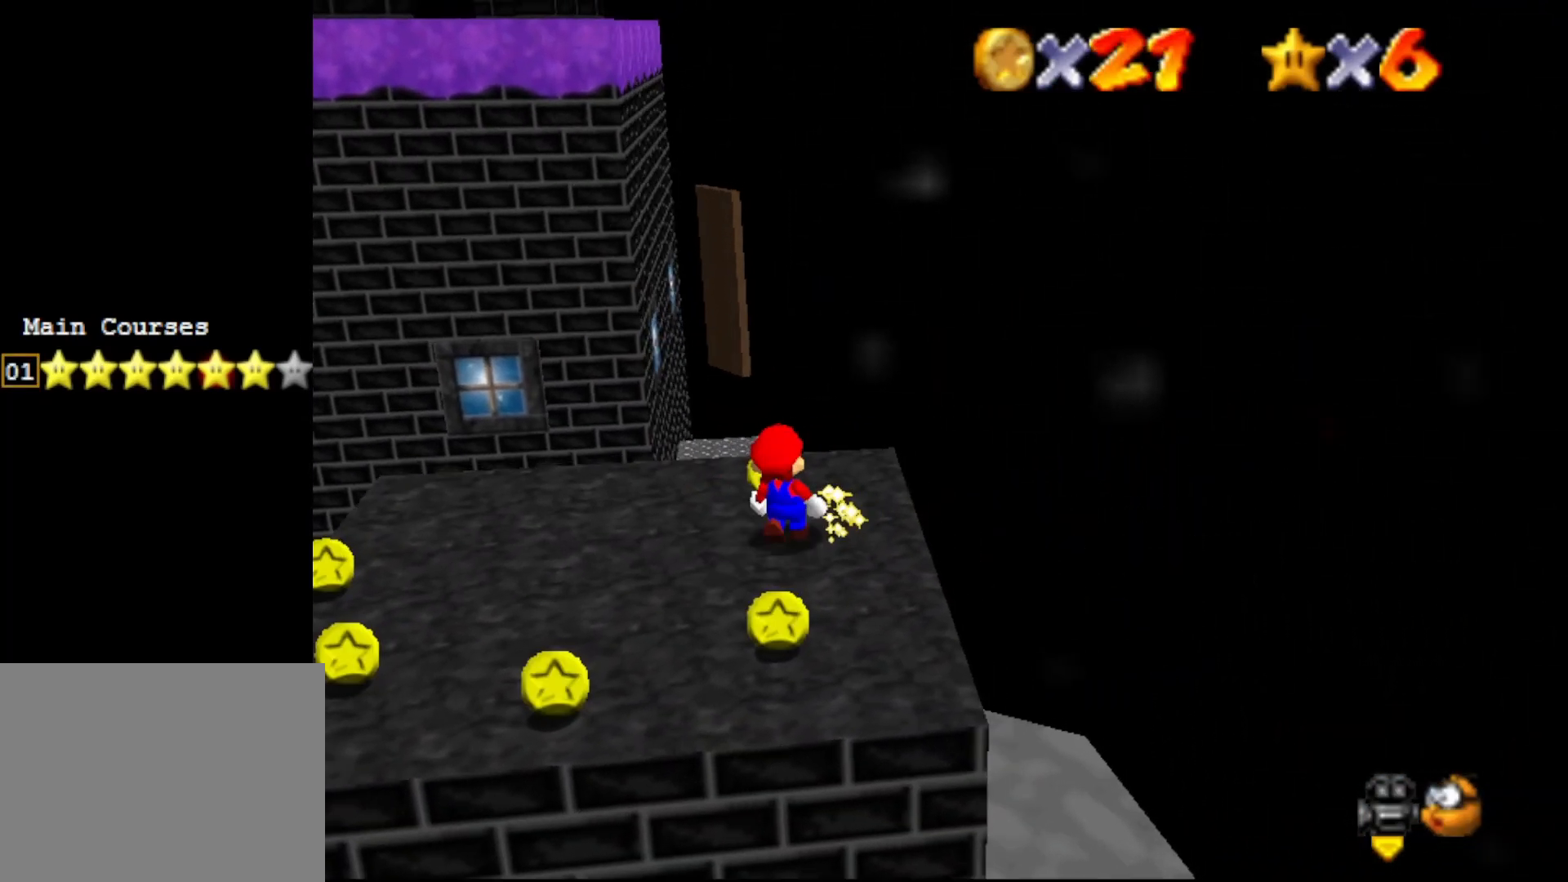
{"buttons": [], "left_stick": "down", "events": [[150, "left_stick", "center"], [267, "left_stick", "down-right"], [433, "left_stick", "down"]]}
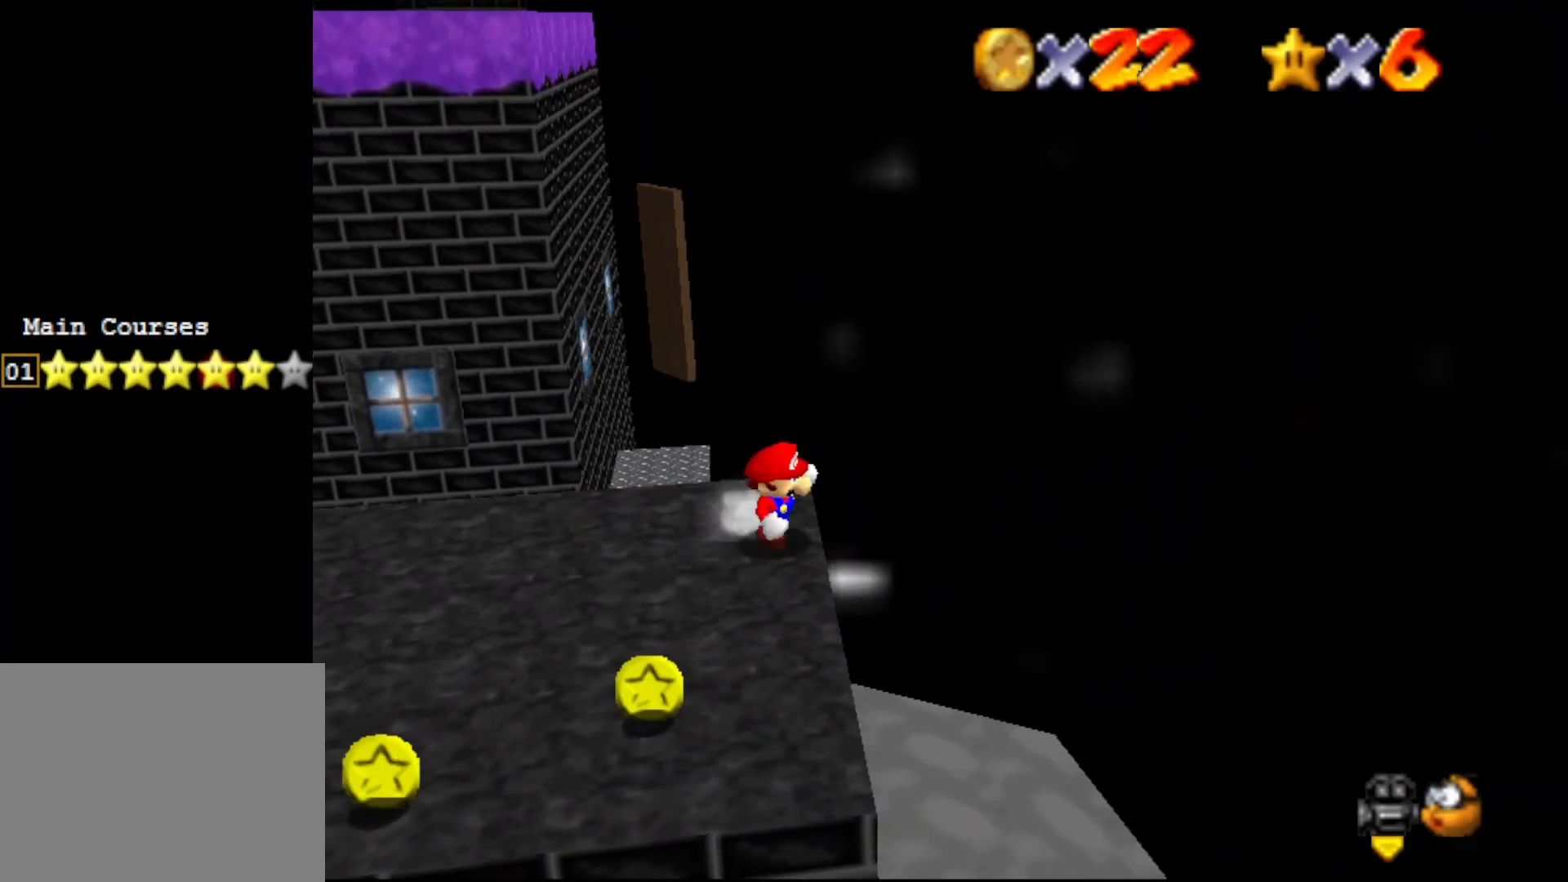
{"buttons": [], "left_stick": "down-left", "events": [[50, "left_stick", "down-left"]]}
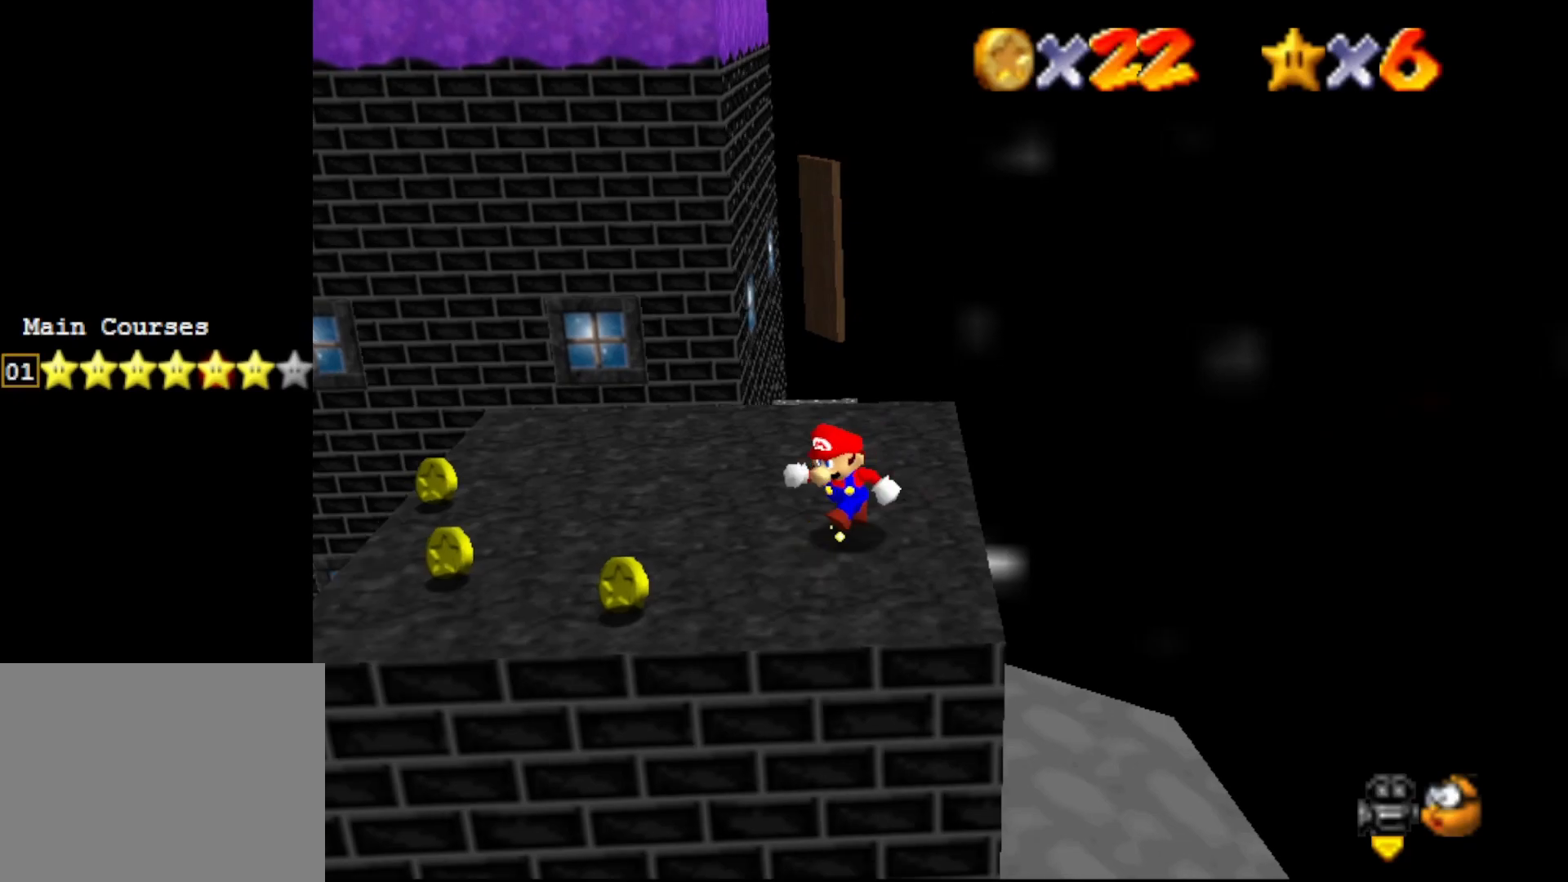
{"buttons": [], "left_stick": "up-left", "events": [[167, "left_stick", "left"], [400, "left_stick", "up-left"]]}
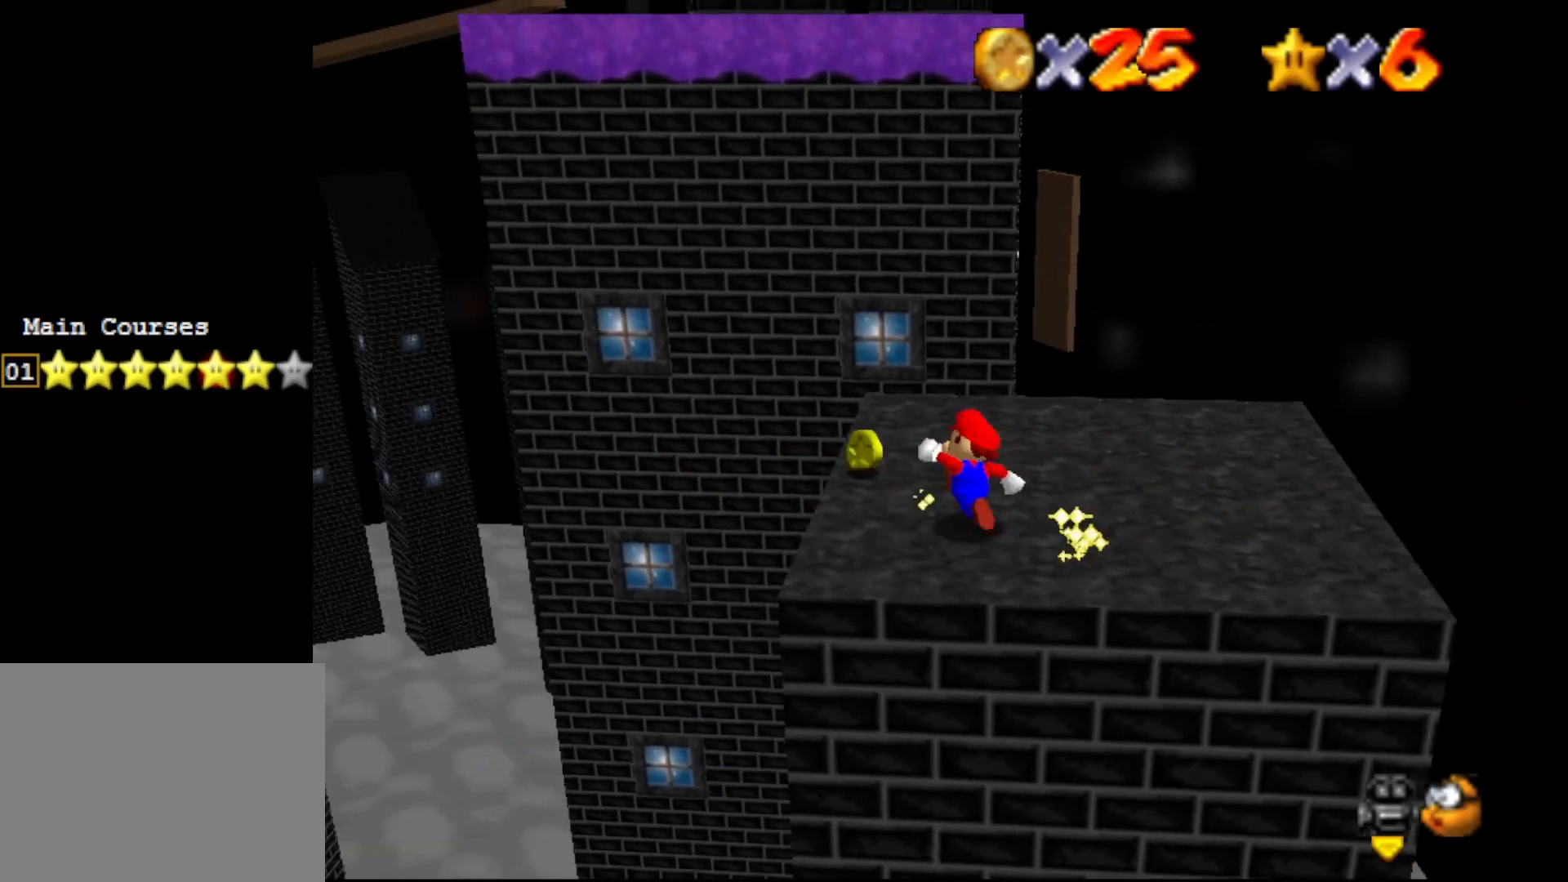
{"buttons": [], "left_stick": "down-right", "events": [[100, "left_stick", "up"], [200, "left_stick", "center"], [400, "left_stick", "right"], [467, "left_stick", "down-right"]]}
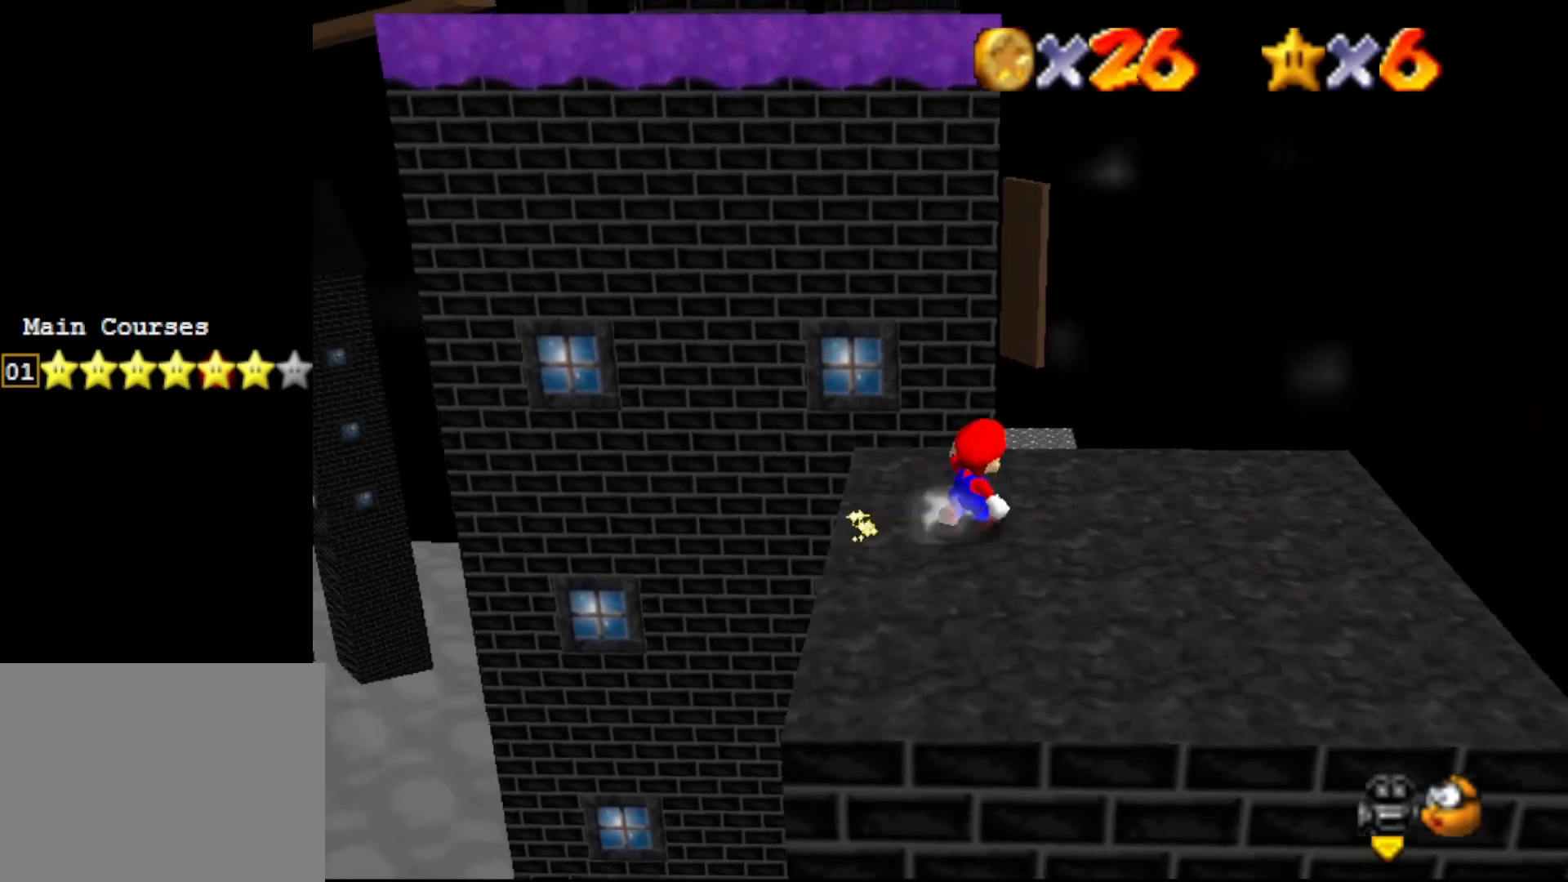
{"buttons": [], "left_stick": "up", "events": [[333, "left_stick", "up-right"], [417, "left_stick", "up"]]}
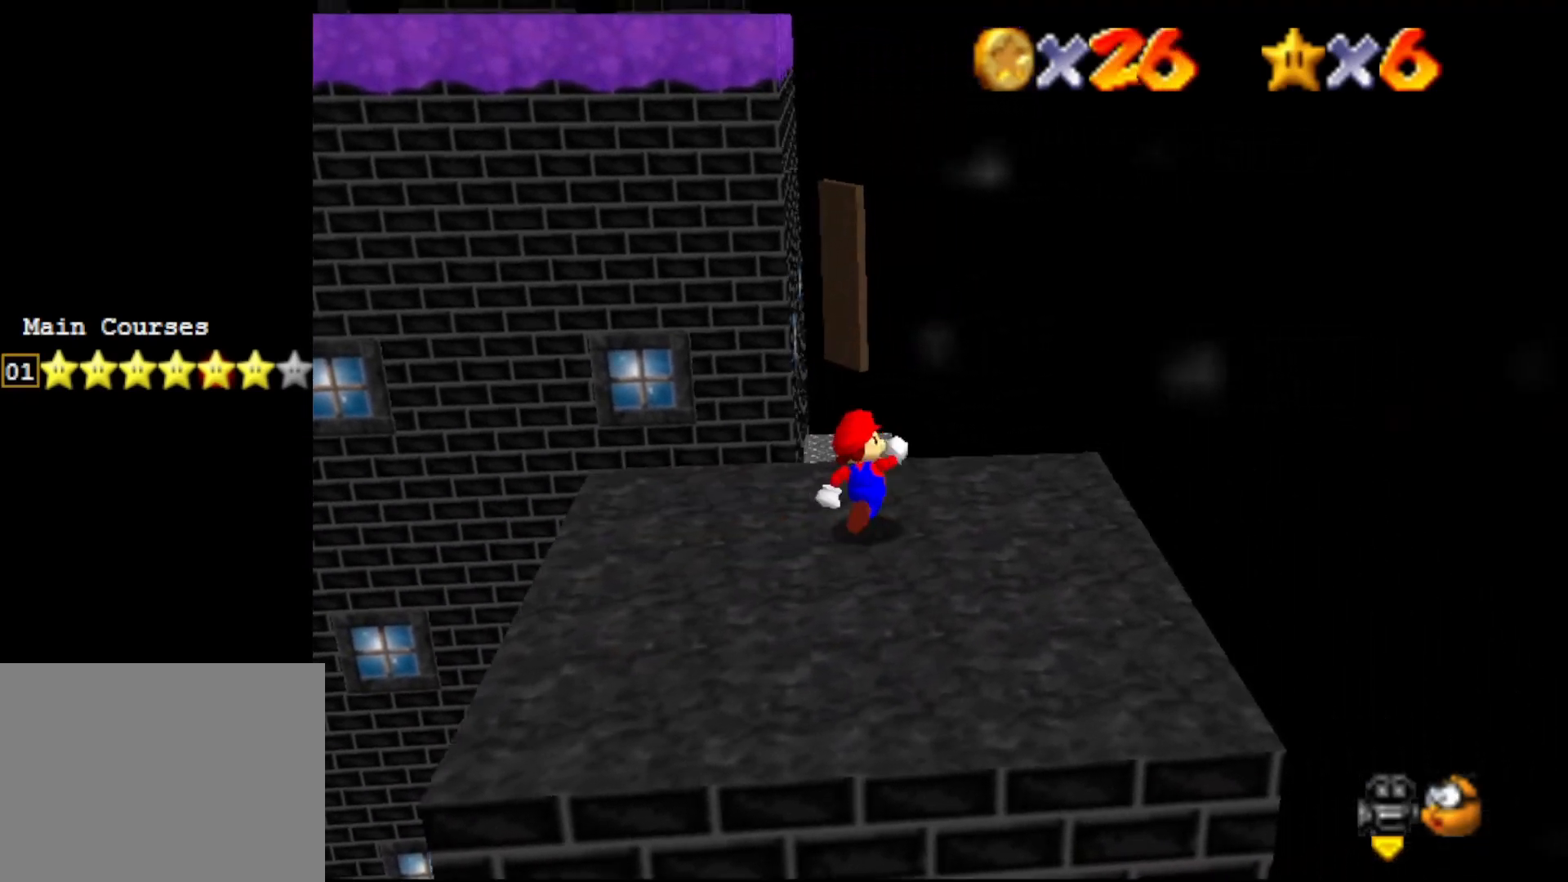
{"buttons": ["A"], "left_stick": "up-left", "events": [[200, "A", "down"], [300, "left_stick", "up-left"]]}
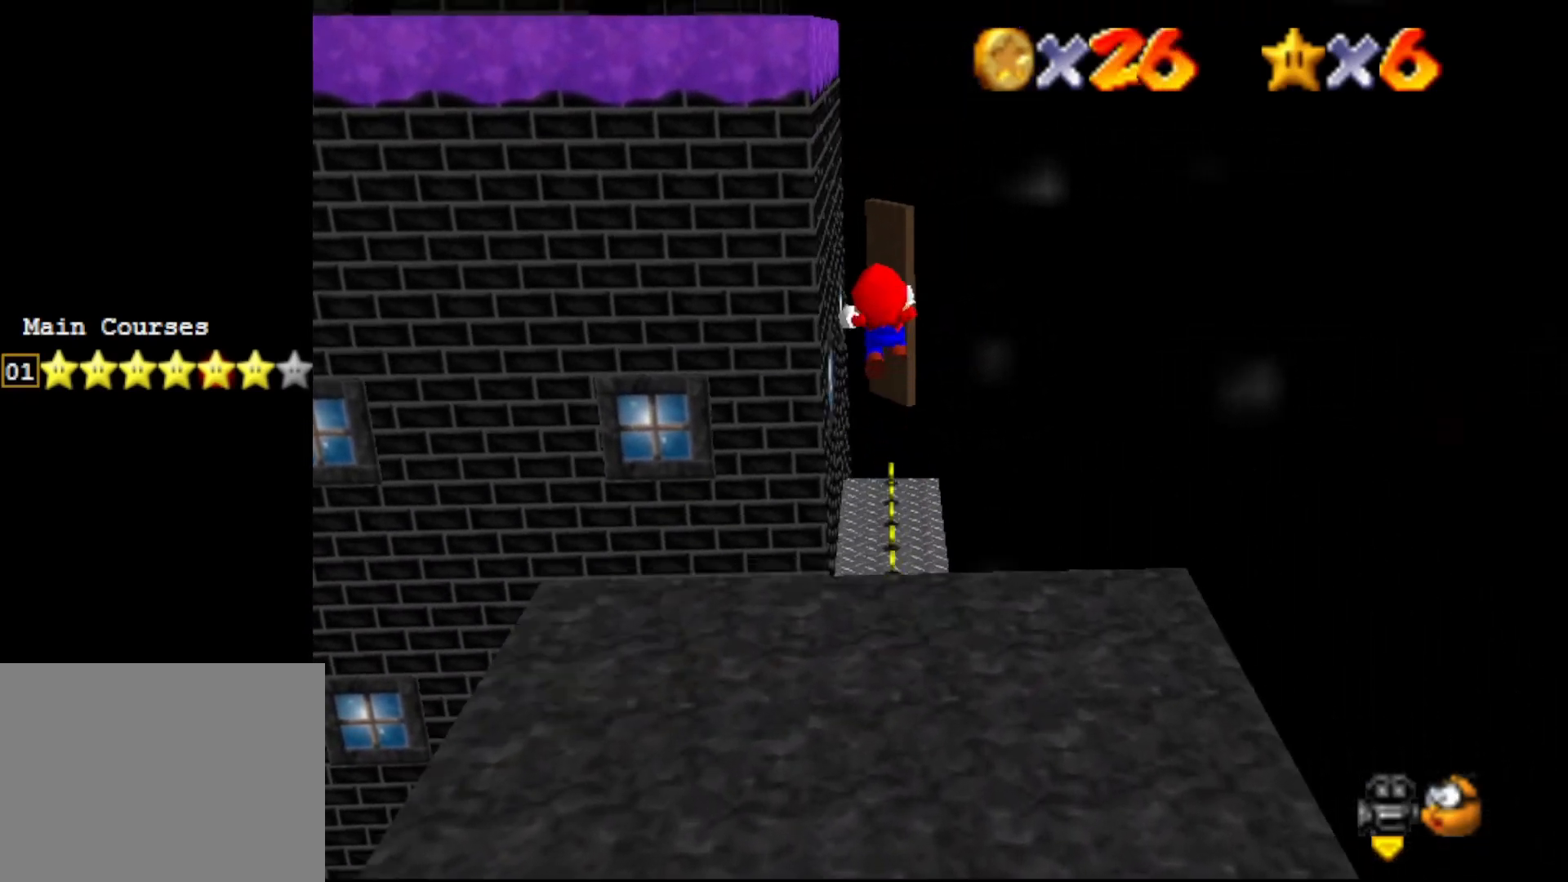
{"buttons": ["C_RIGHT"], "left_stick": "center", "events": [[50, "A", "up"], [350, "left_stick", "center"], [500, "C_RIGHT", "down"]]}
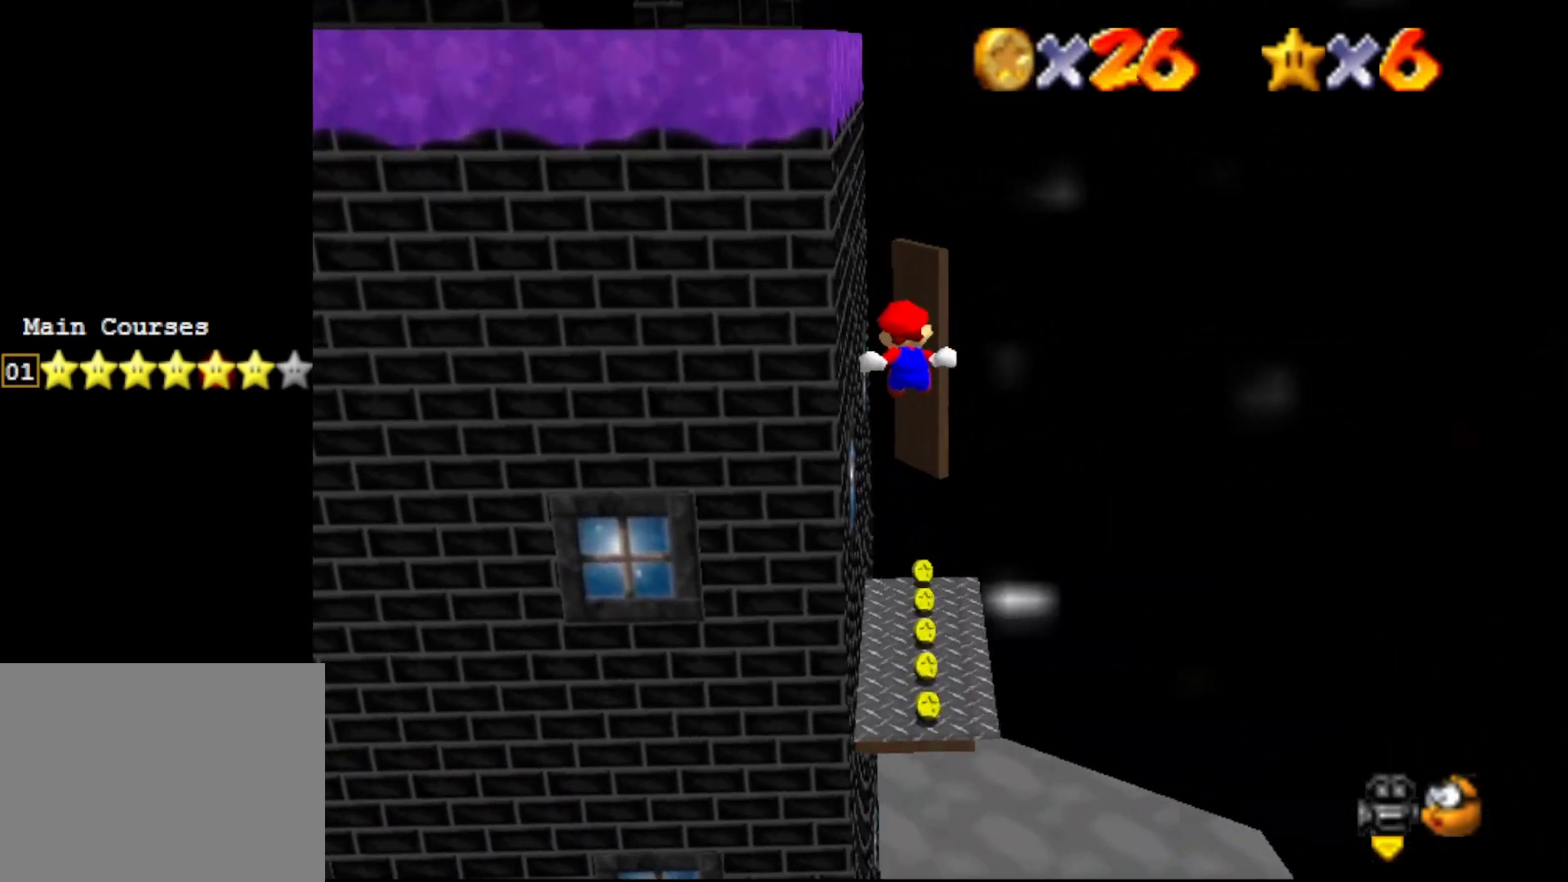
{"buttons": [], "left_stick": "left", "events": [[100, "C_RIGHT", "up"], [183, "C_RIGHT", "down"], [250, "C_RIGHT", "up"], [250, "left_stick", "up-left"], [467, "left_stick", "left"]]}
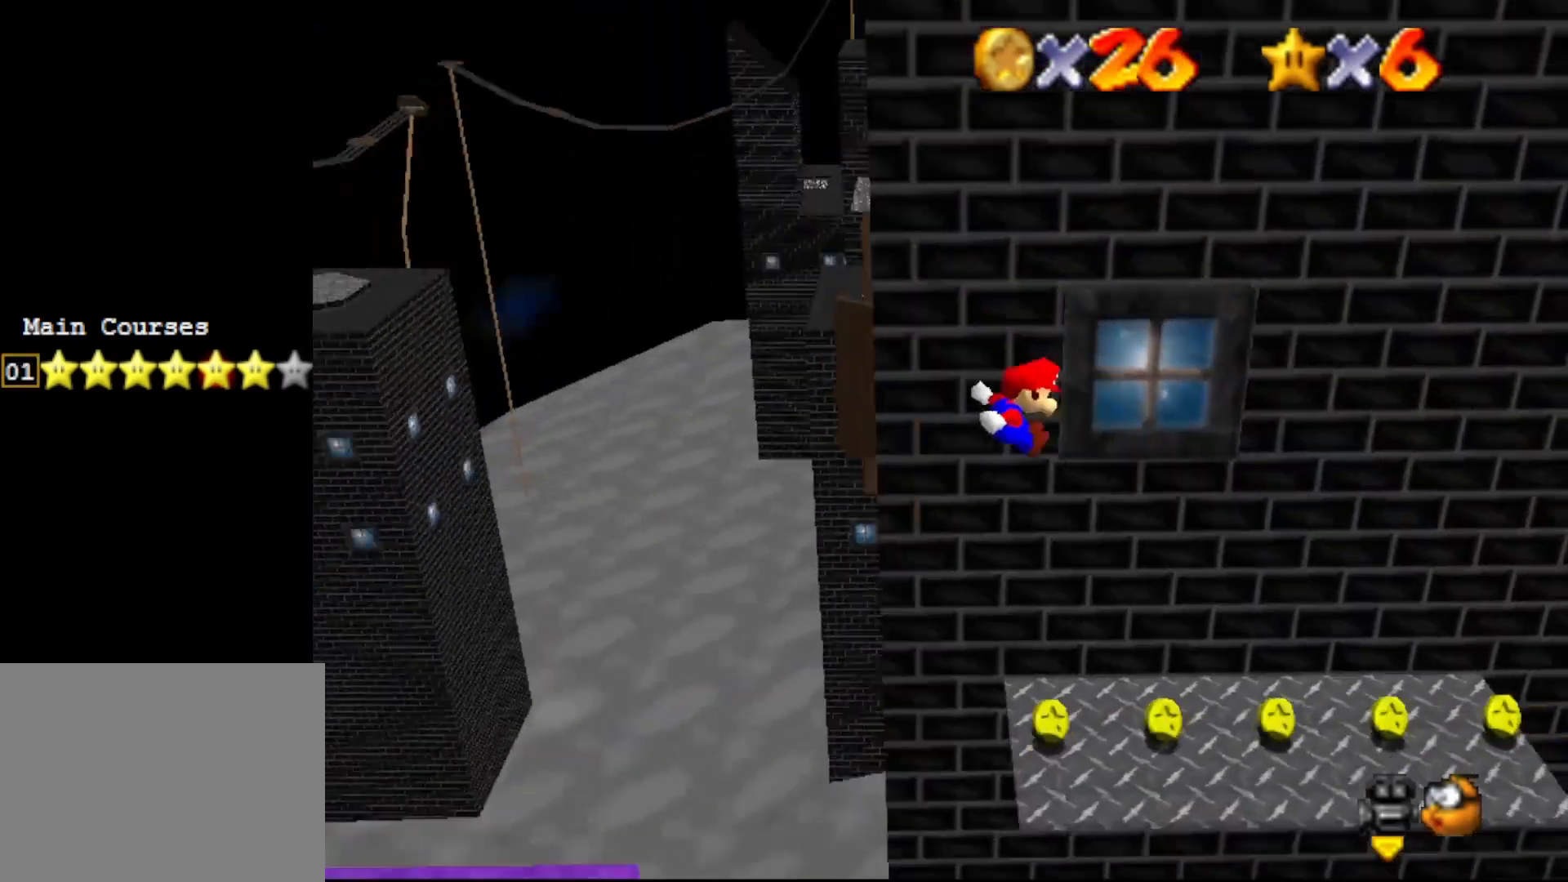
{"buttons": [], "left_stick": "center", "events": [[100, "left_stick", "center"]]}
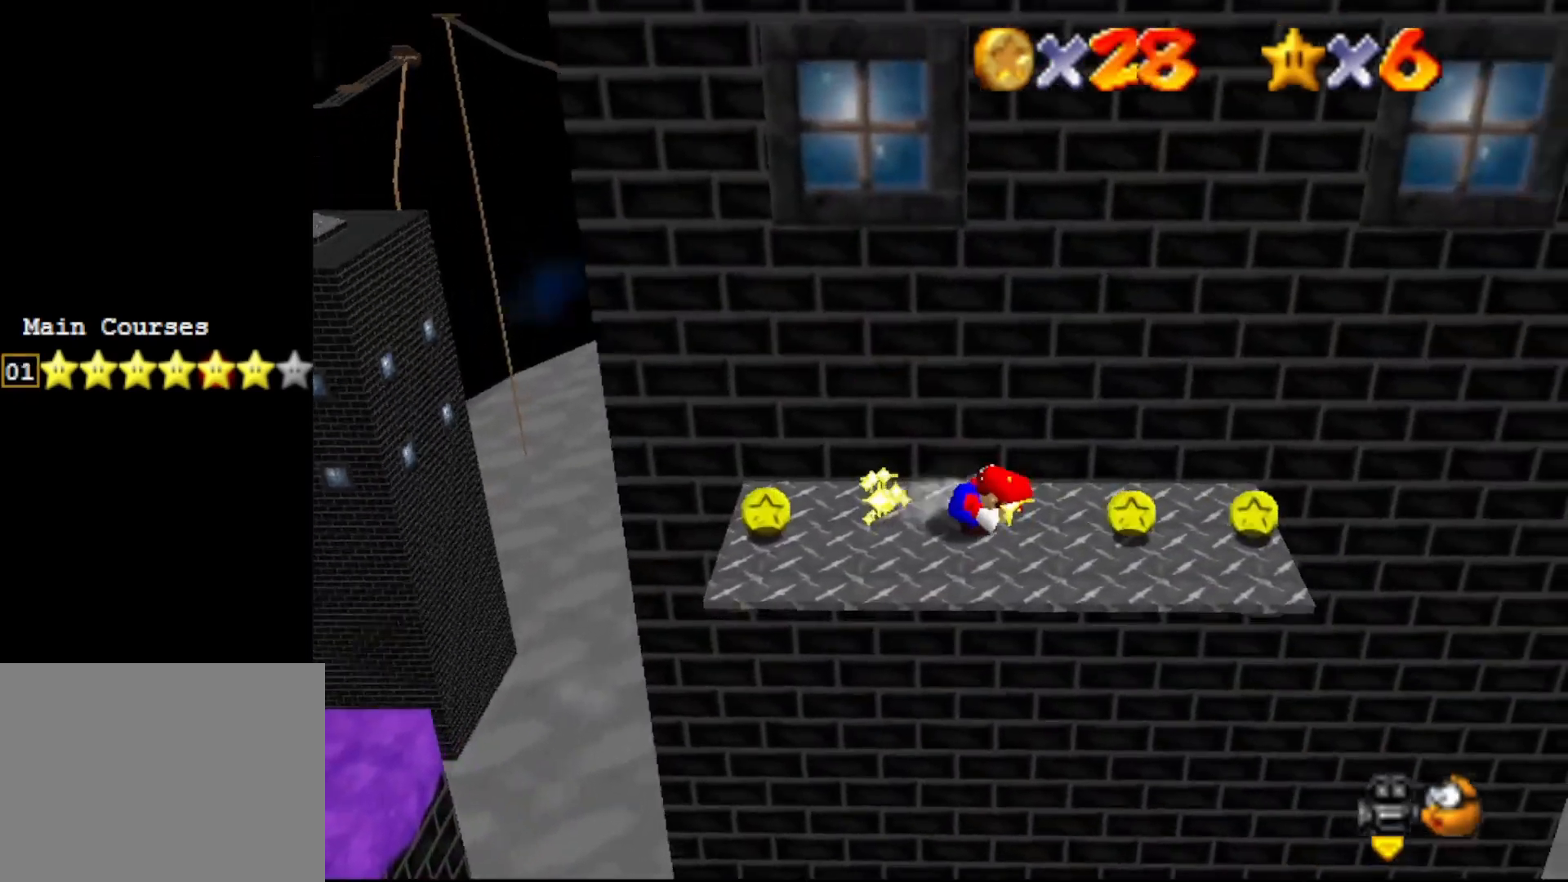
{"buttons": [], "left_stick": "left", "events": [[117, "A", "down"], [150, "left_stick", "left"], [367, "A", "up"]]}
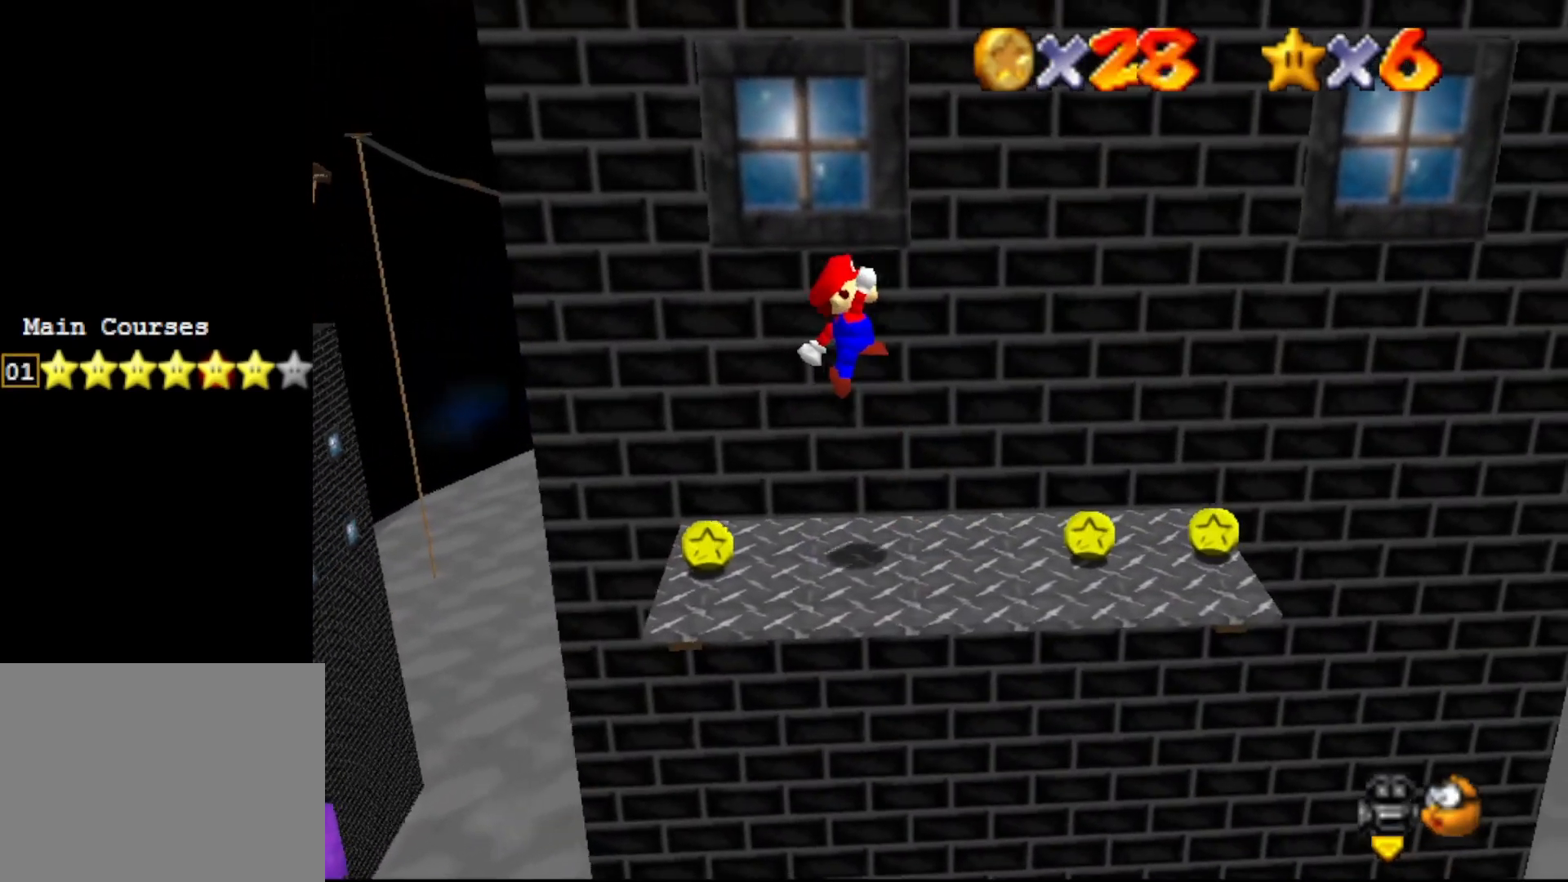
{"buttons": ["A"], "left_stick": "right", "events": [[50, "left_stick", "center"], [300, "left_stick", "right"], [400, "A", "down"]]}